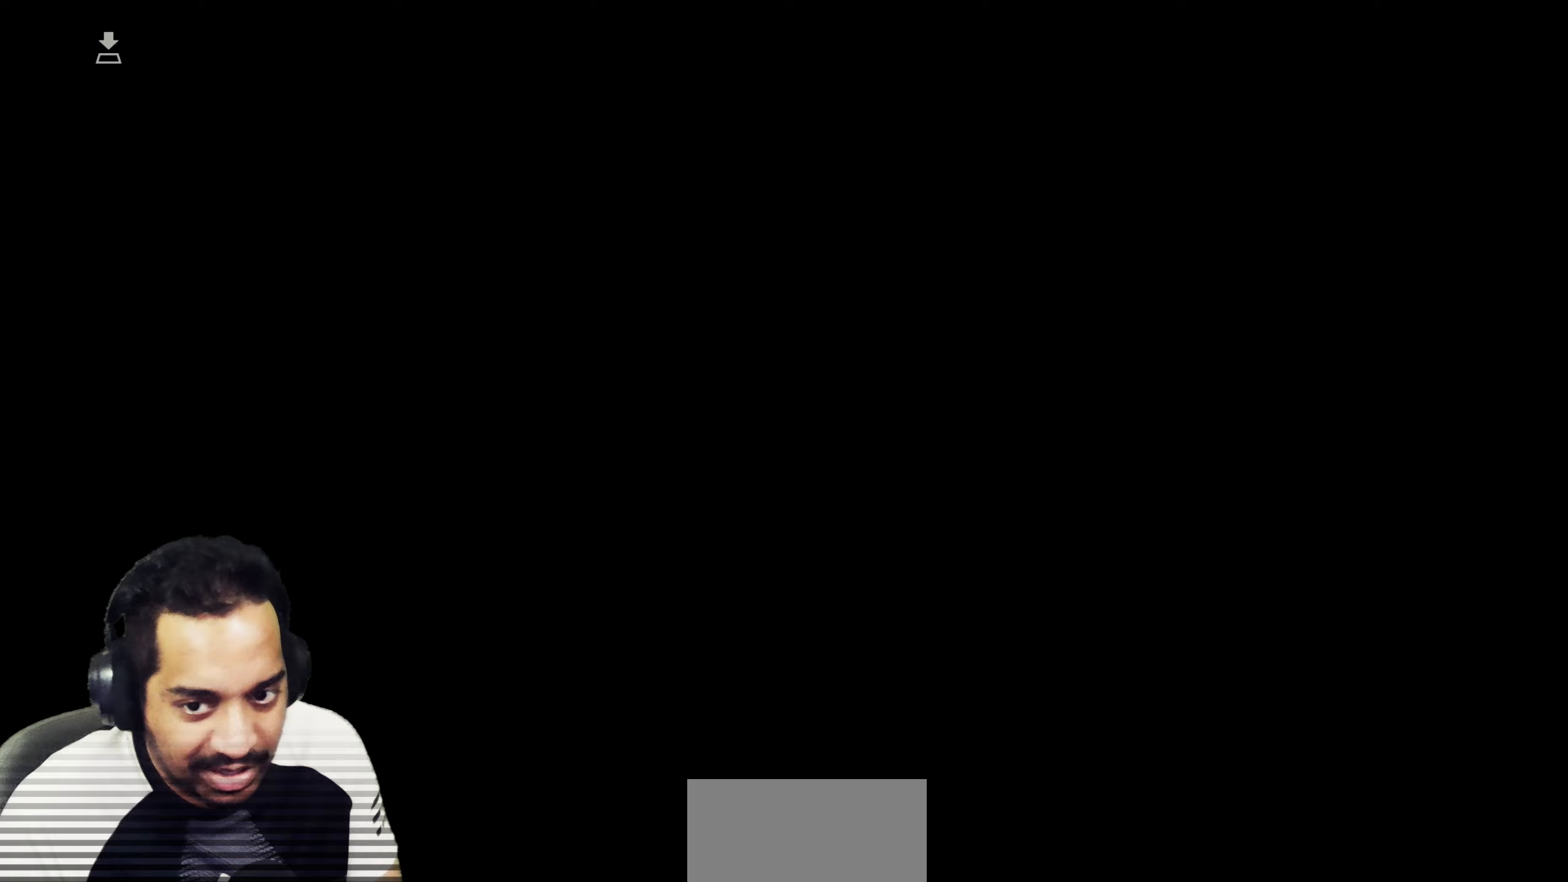
Gameplay with a controller (PlayStation layout); each line is a JSON object with the inputs held at the frame after it. "events" lists button and stick changes between this image and that frame as [ms after this image, input, new state], when the widget could be followed in between. Not read: L3 R3.
{"buttons": ["R2"], "left_stick": "center", "right_stick": "center", "events": []}
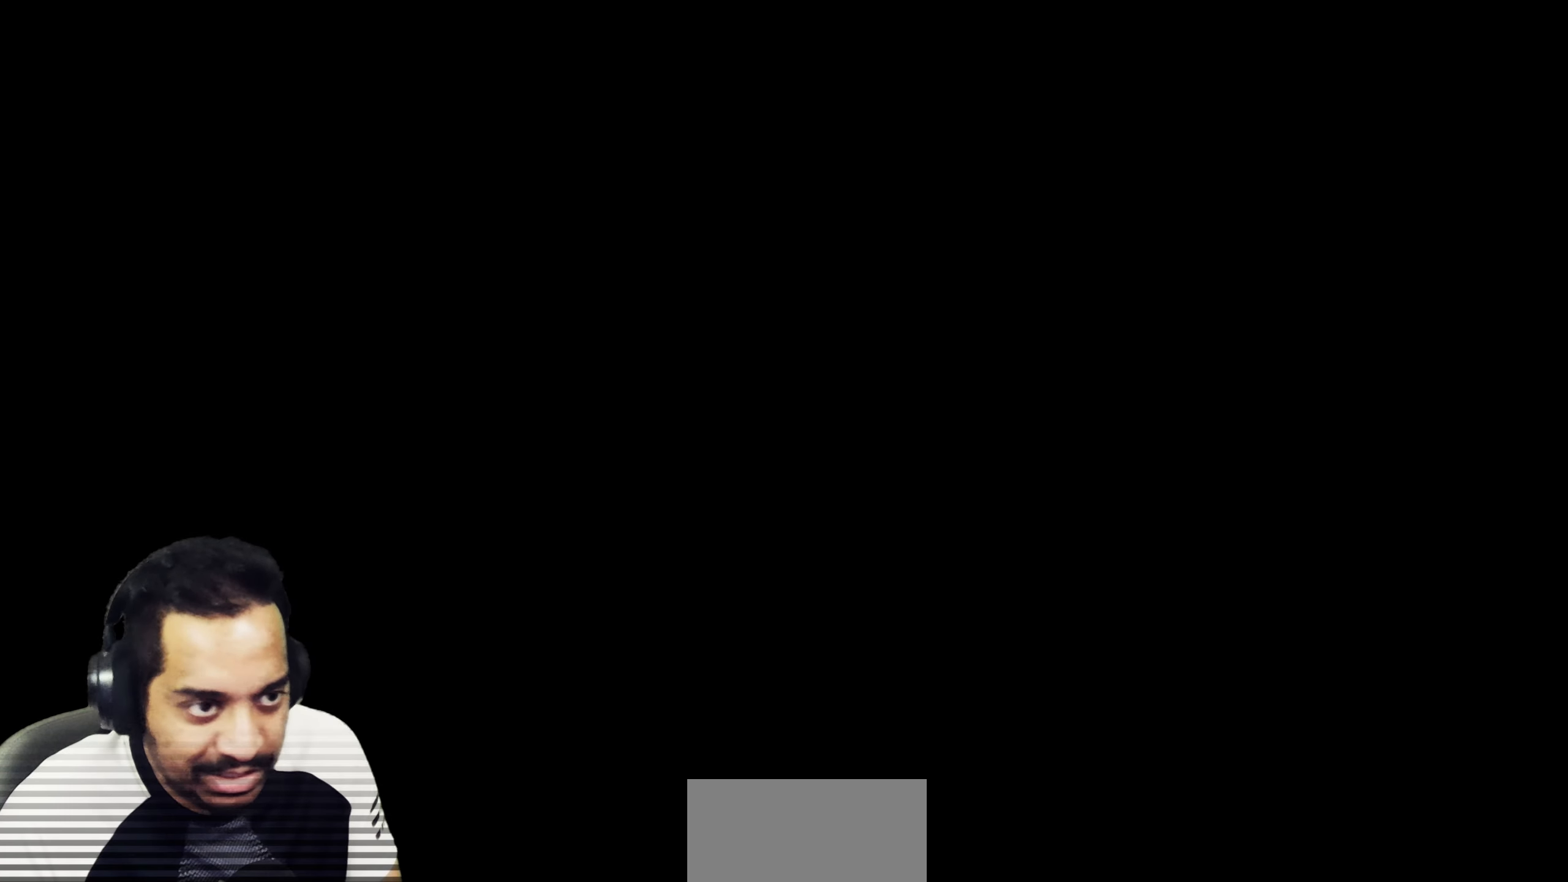
{"buttons": ["R2"], "left_stick": "up-left", "right_stick": "center", "events": [[467, "left_stick", "up-left"]]}
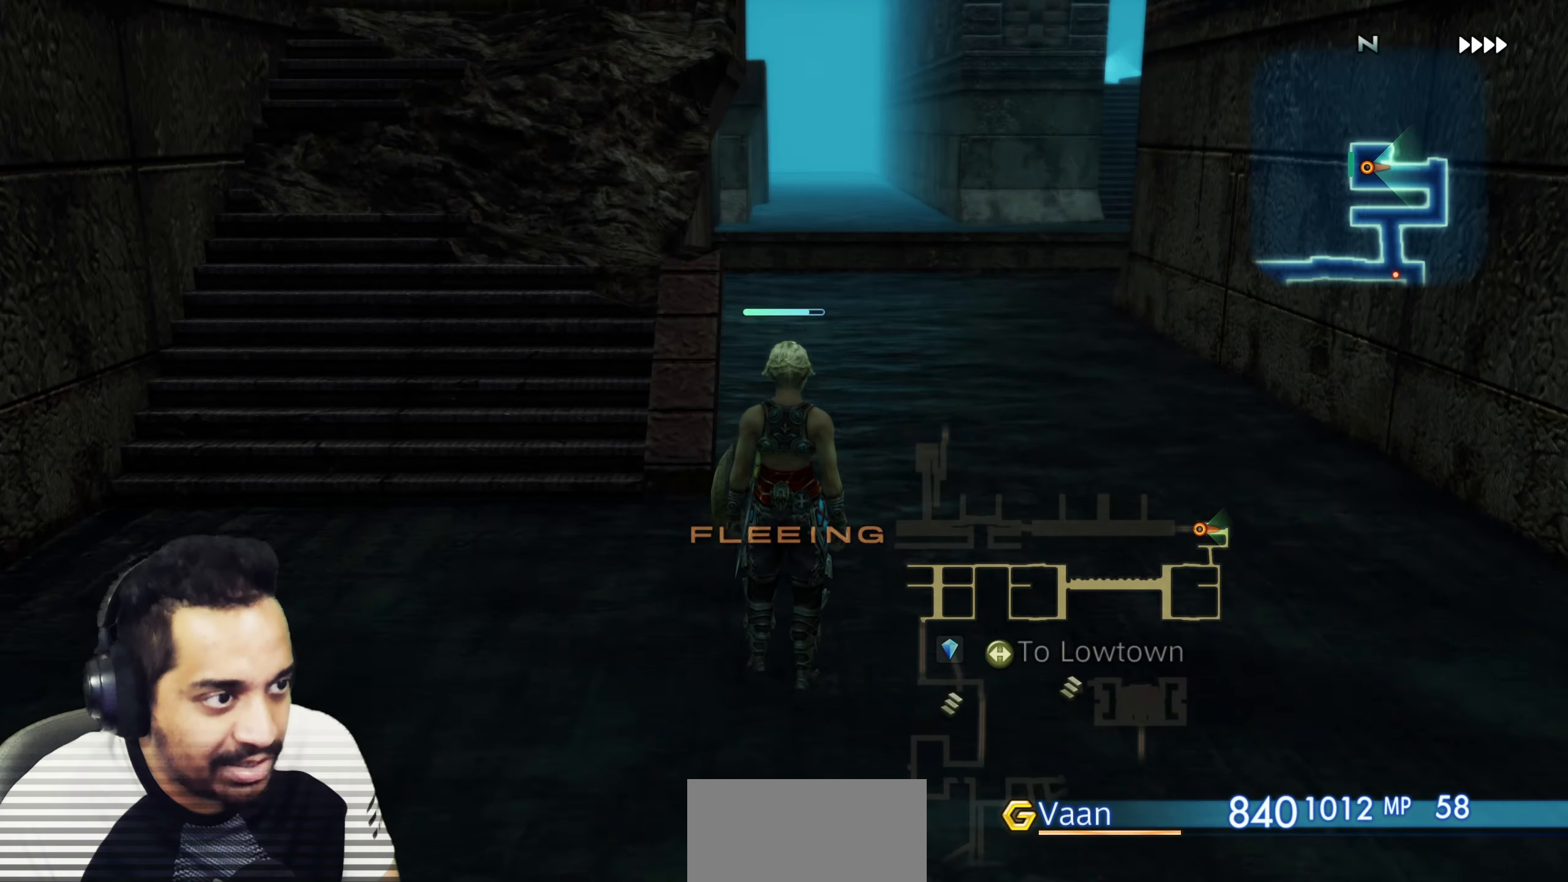
{"buttons": ["R2"], "left_stick": "up", "right_stick": "down-right", "events": [[83, "left_stick", "center"], [167, "left_stick", "up"], [183, "right_stick", "down-right"], [367, "left_stick", "center"], [433, "left_stick", "up"]]}
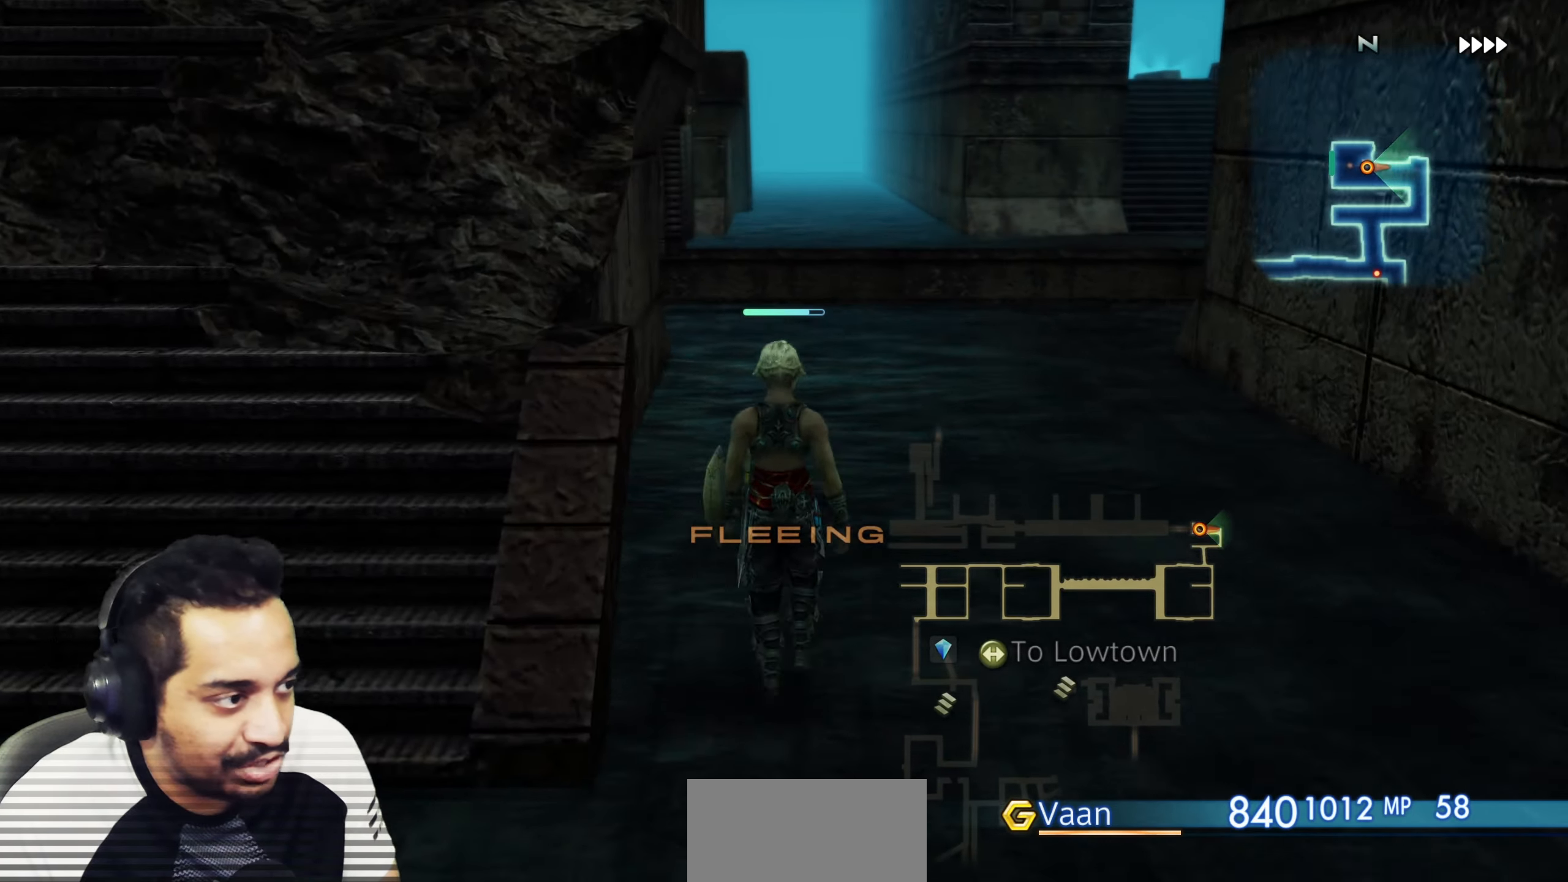
{"buttons": ["R2"], "left_stick": "up", "right_stick": "right", "events": [[333, "right_stick", "right"]]}
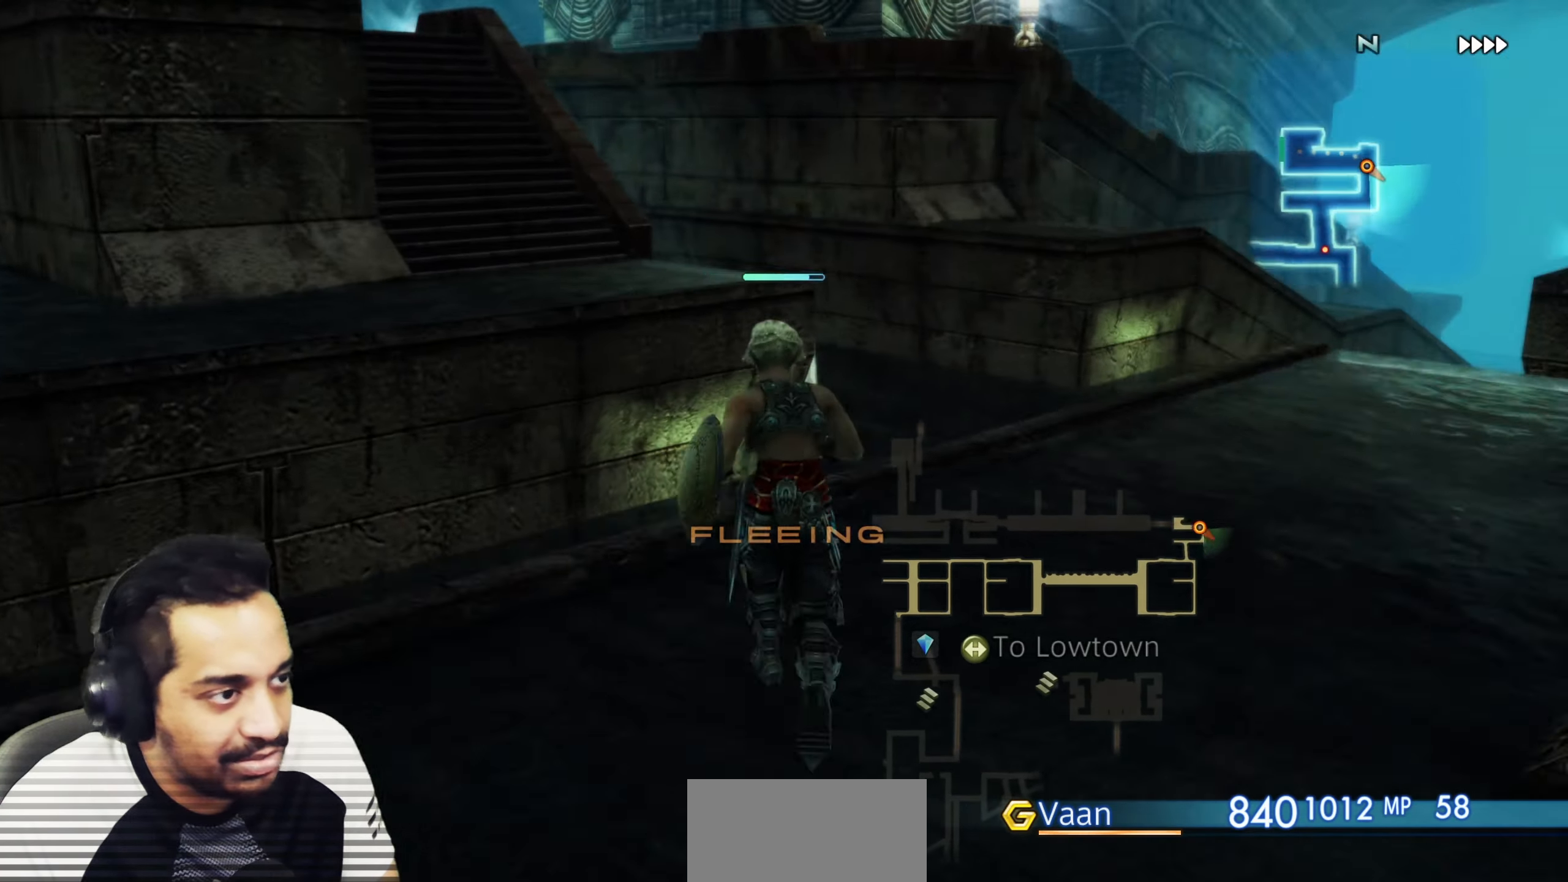
{"buttons": ["R2"], "left_stick": "up-right", "right_stick": "center", "events": [[233, "right_stick", "center"], [450, "left_stick", "up-right"]]}
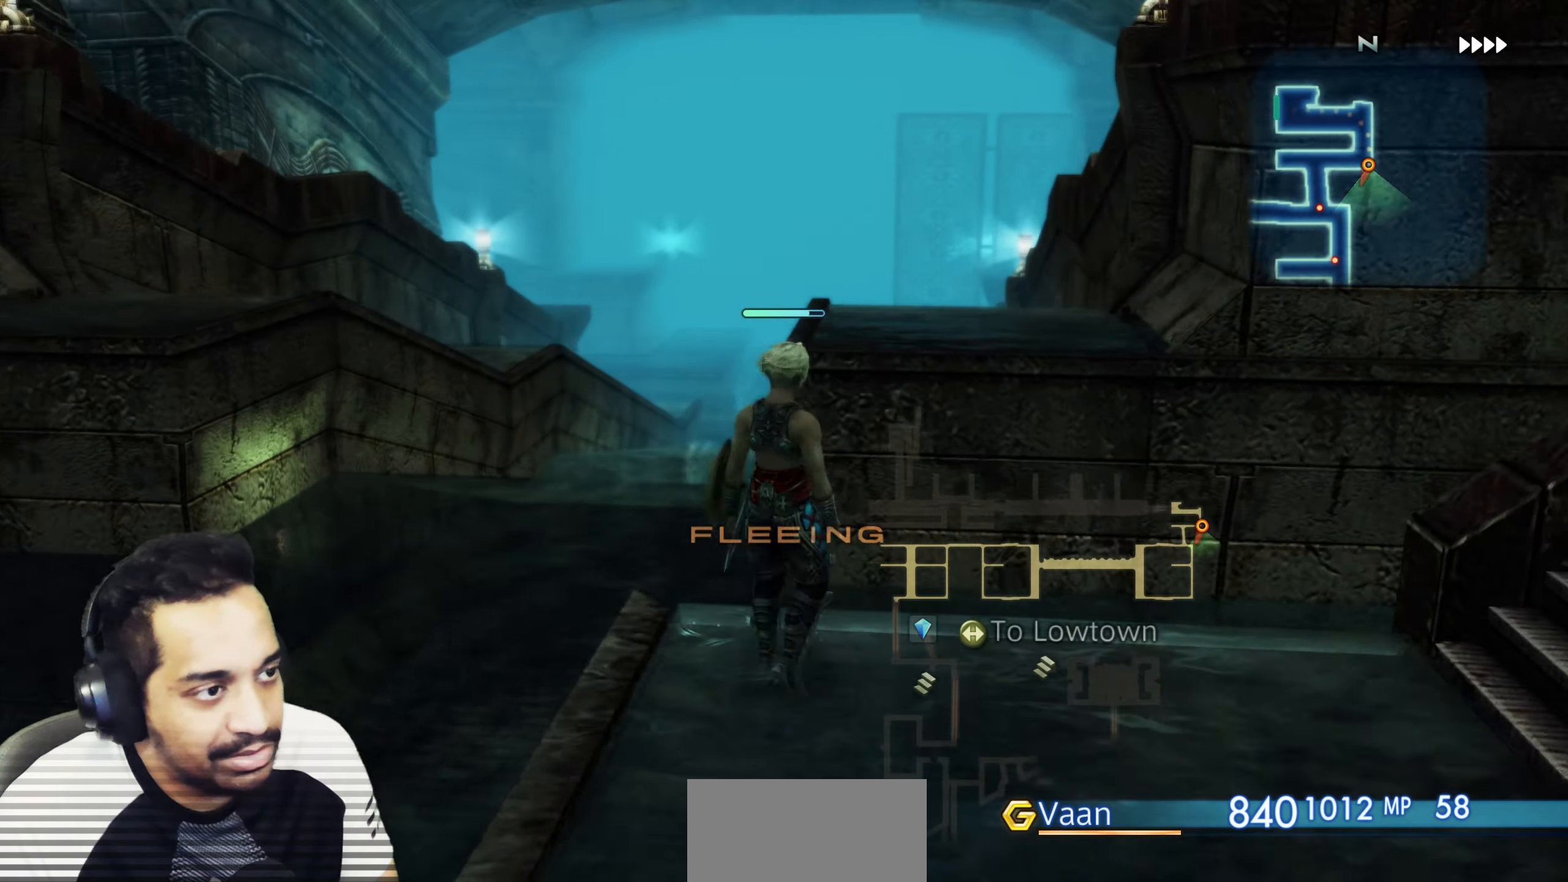
{"buttons": ["R2"], "left_stick": "up", "right_stick": "right", "events": [[33, "right_stick", "right"], [50, "left_stick", "up"], [233, "left_stick", "right"], [400, "left_stick", "up"]]}
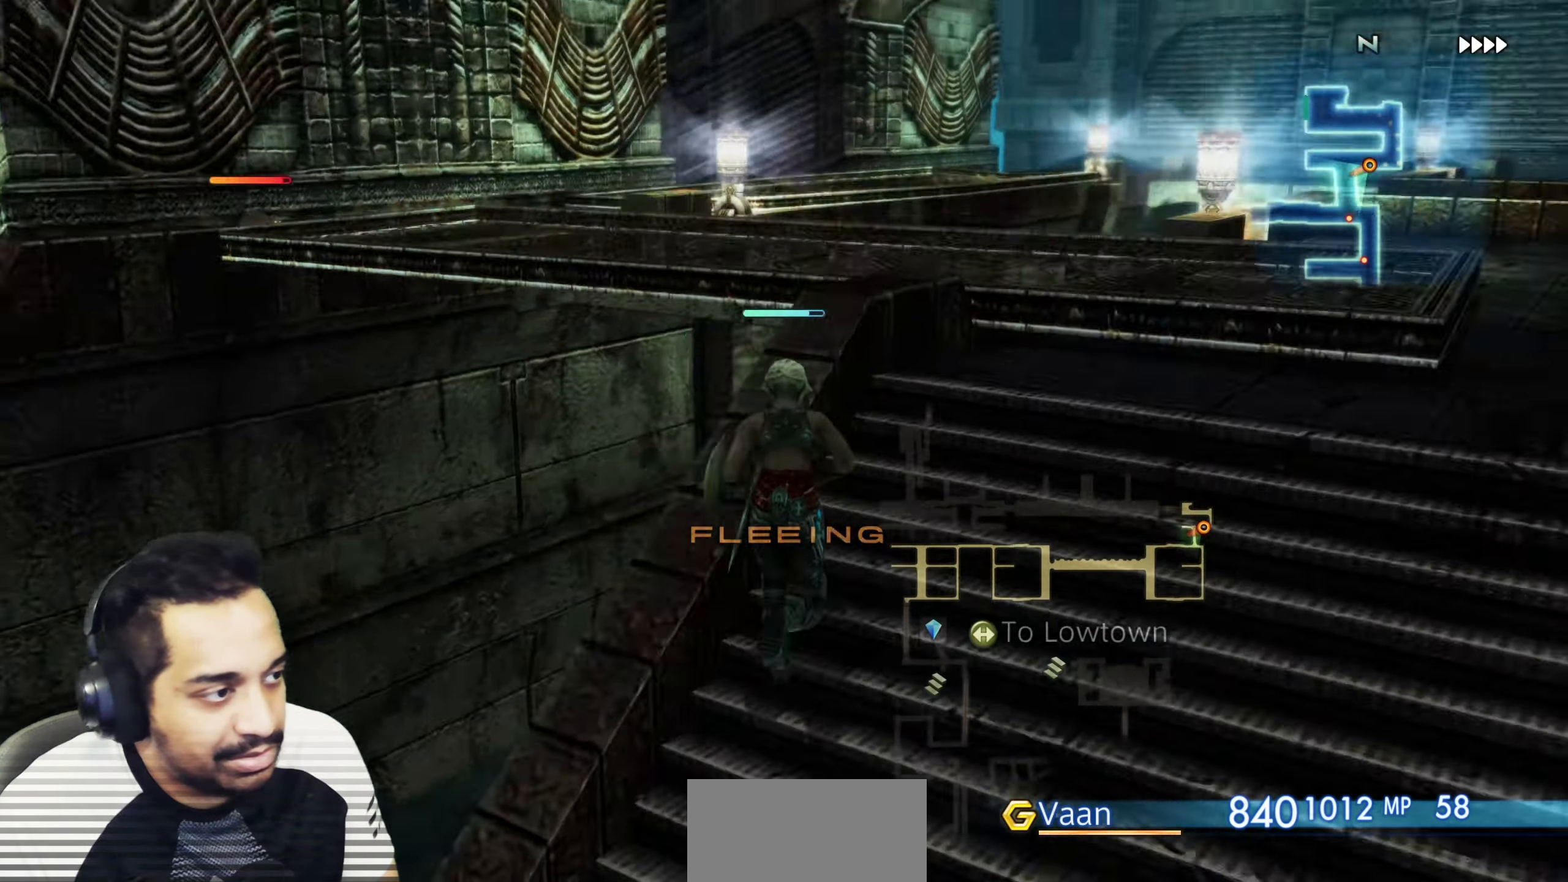
{"buttons": ["R2"], "left_stick": "up", "right_stick": "center", "events": [[217, "right_stick", "center"]]}
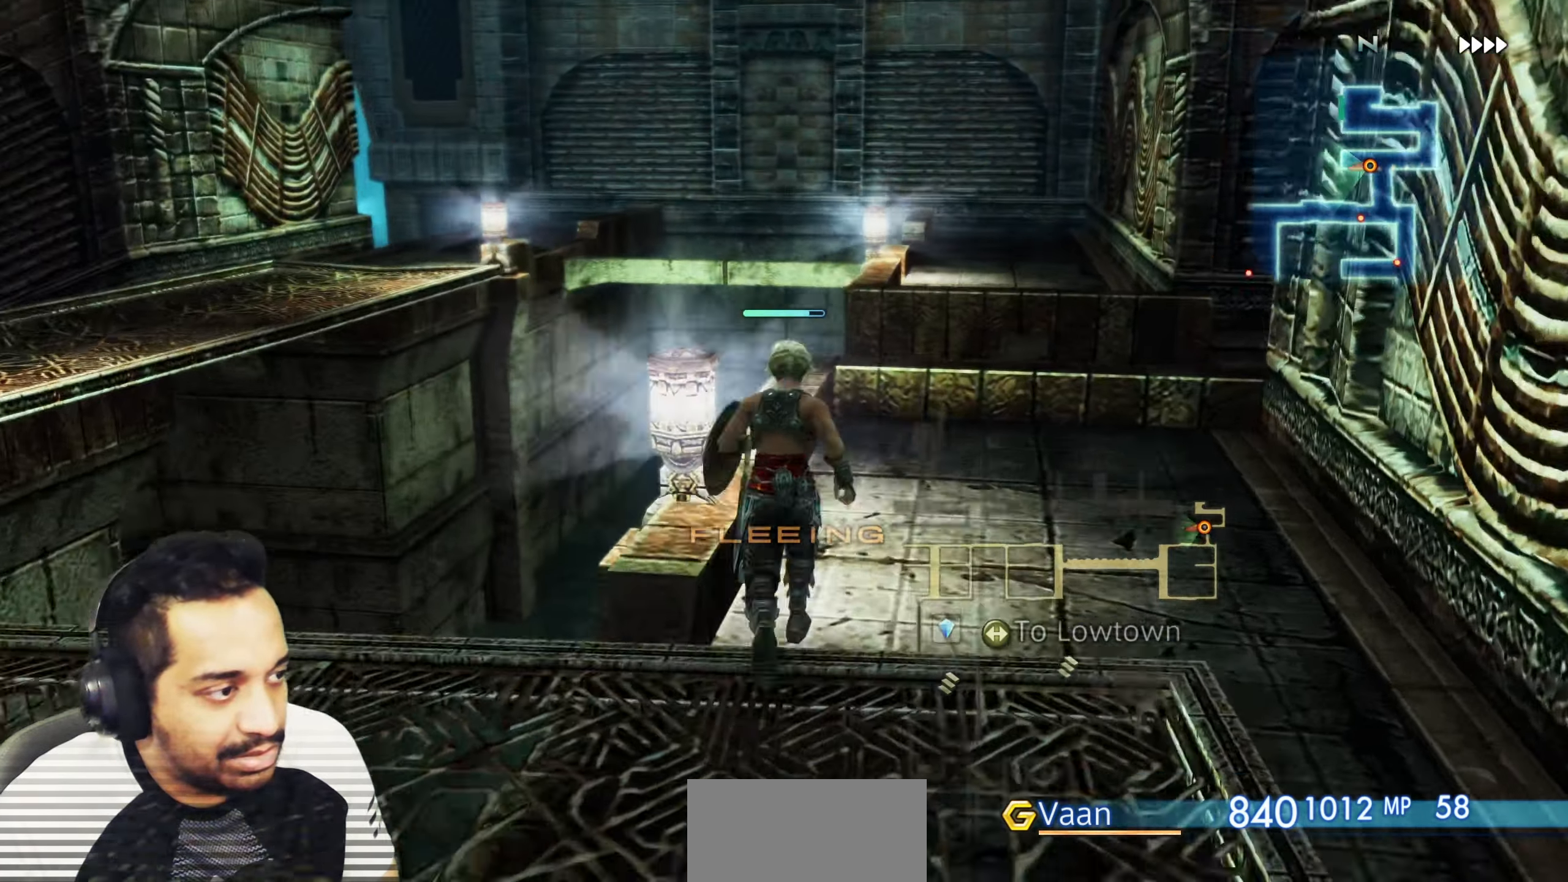
{"buttons": ["R2"], "left_stick": "left", "right_stick": "center"}
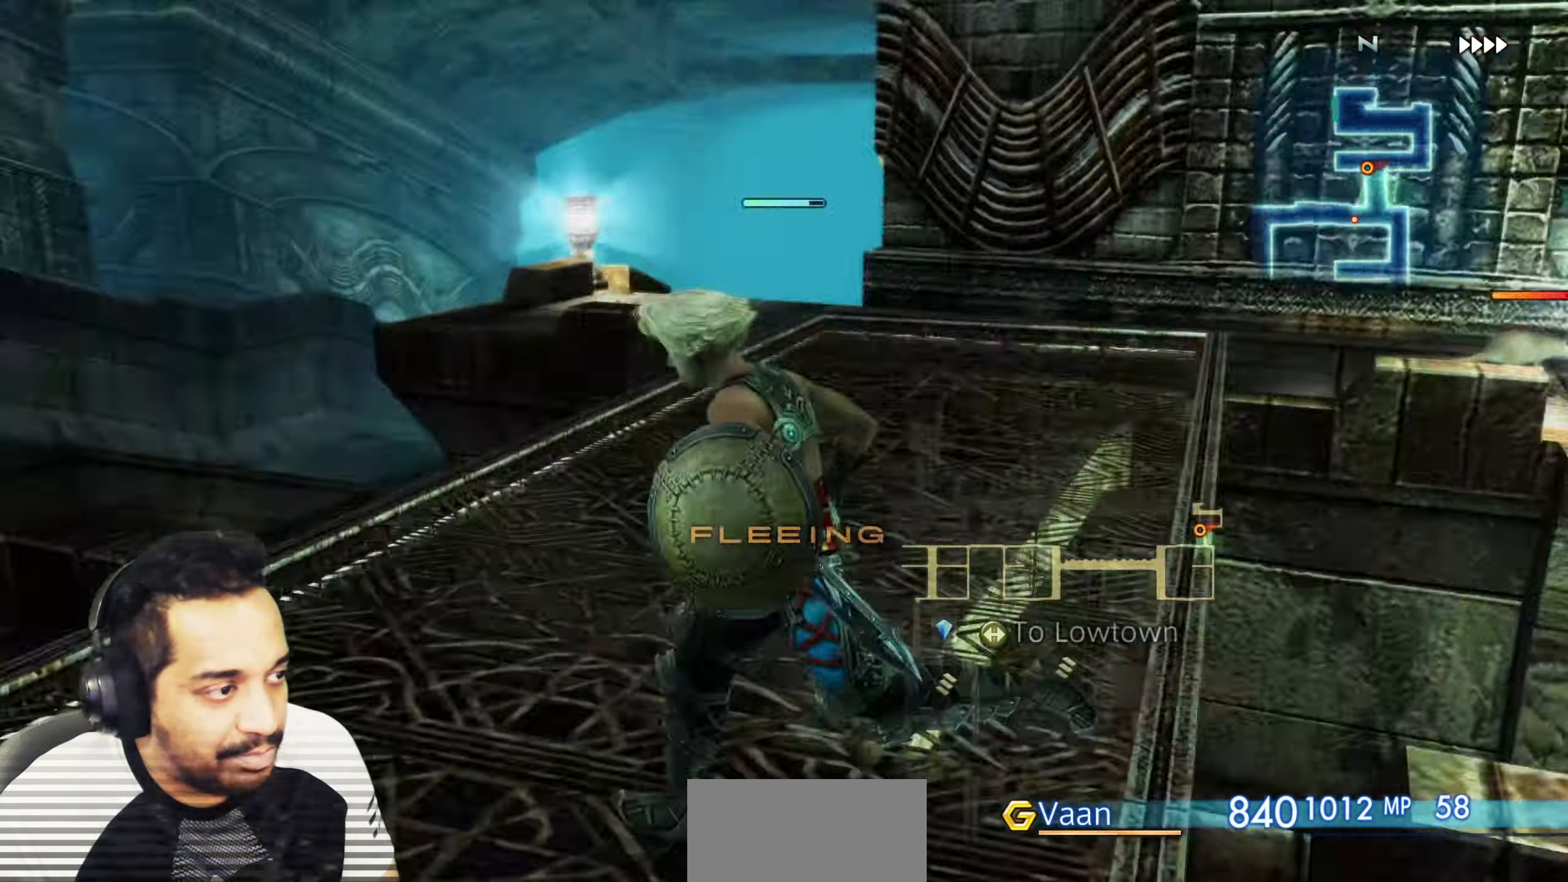
{"buttons": ["R2"], "left_stick": "center", "right_stick": "right", "events": [[200, "left_stick", "up"], [250, "right_stick", "right"], [333, "left_stick", "right"], [467, "left_stick", "center"]]}
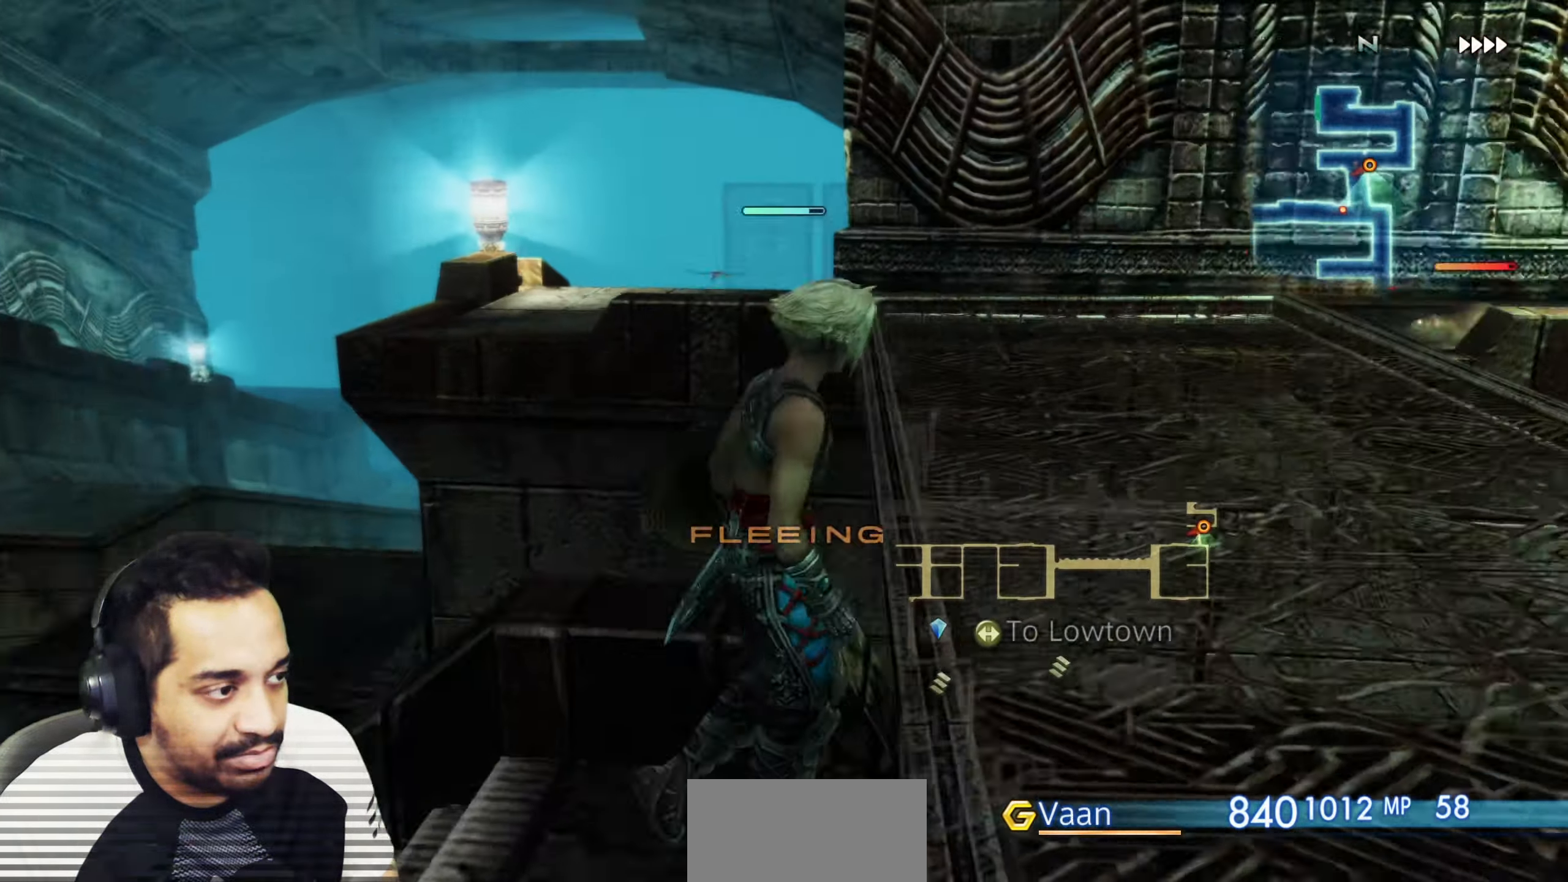
{"buttons": ["R2"], "left_stick": "up-left", "right_stick": "left", "events": [[117, "left_stick", "up"], [133, "right_stick", "center"], [300, "right_stick", "left"], [467, "left_stick", "up-left"]]}
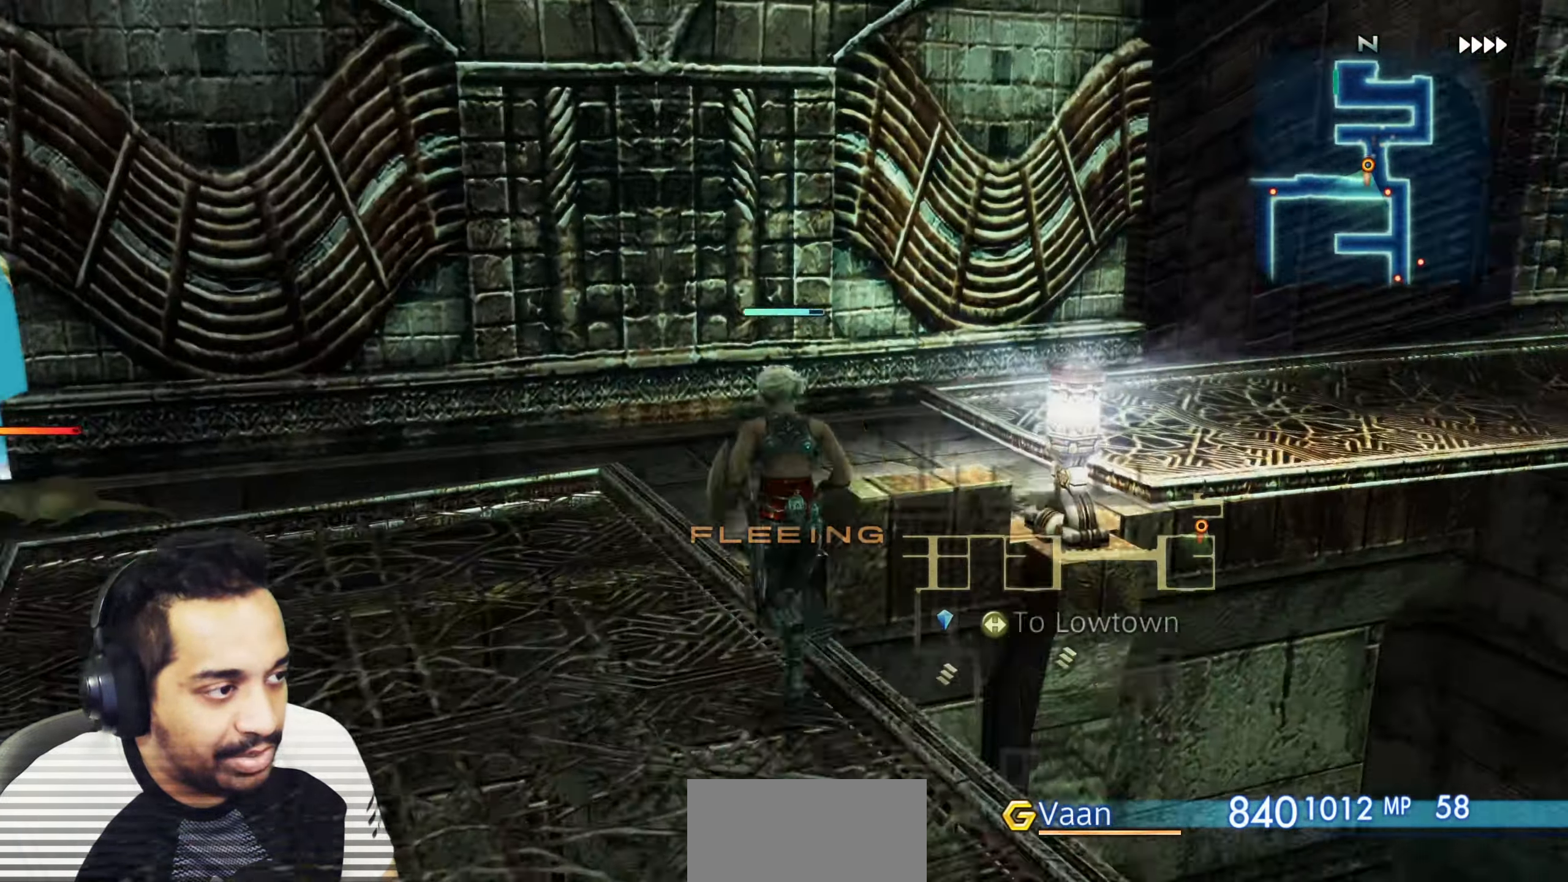
{"buttons": ["R2"], "left_stick": "up-right", "right_stick": "right", "events": [[167, "right_stick", "center"], [383, "right_stick", "right"], [483, "left_stick", "up-right"]]}
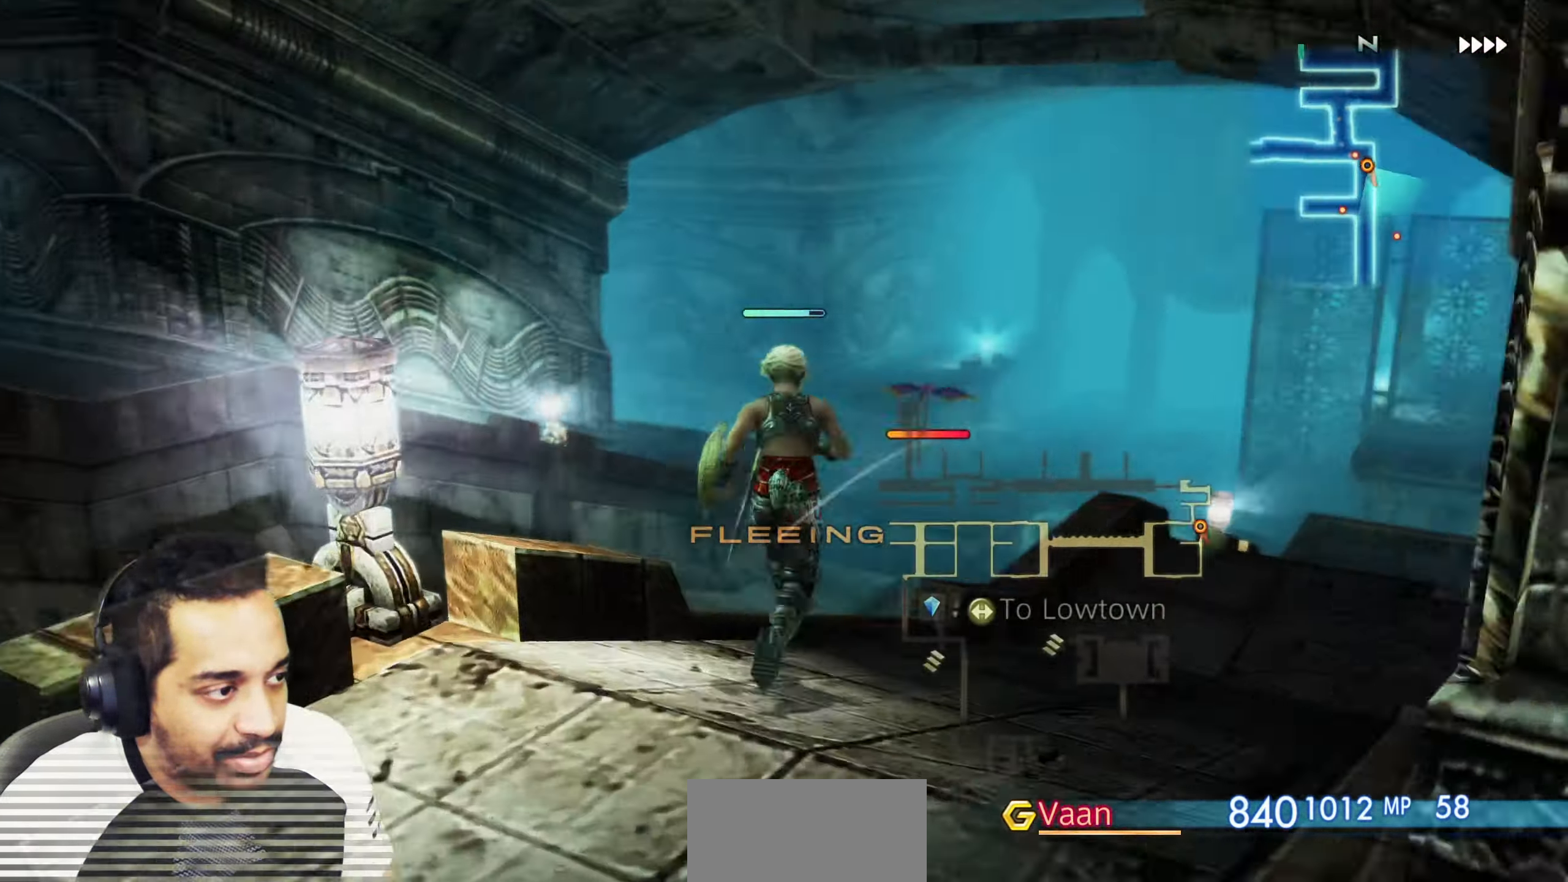
{"buttons": ["R2"], "left_stick": "up", "right_stick": "left"}
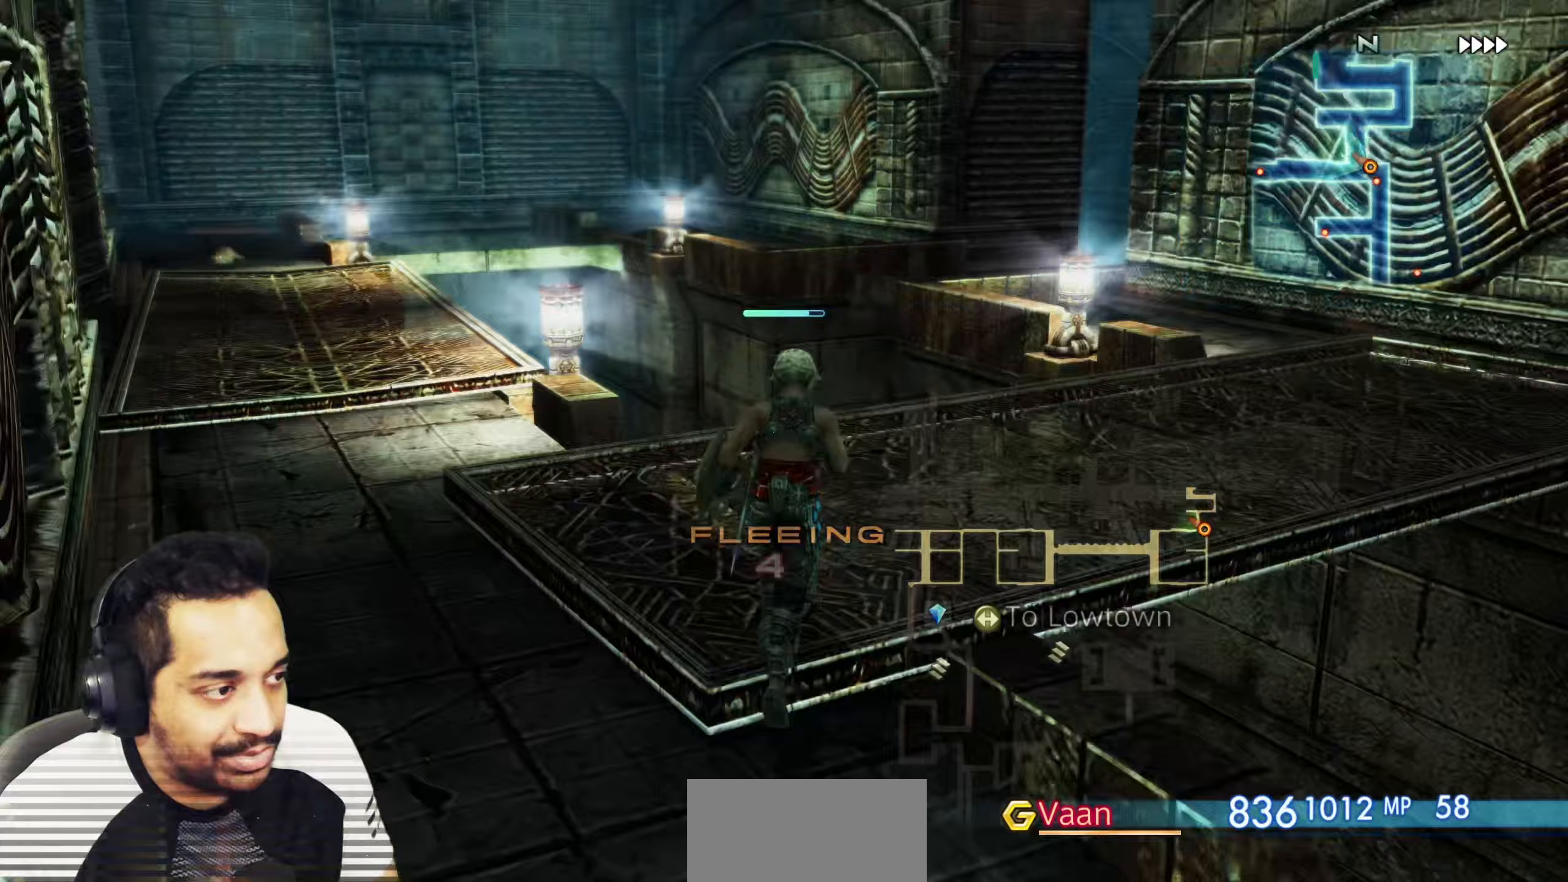
{"buttons": ["R2"], "left_stick": "up-right", "right_stick": "right", "events": [[17, "left_stick", "up-left"], [167, "left_stick", "up"], [333, "right_stick", "center"], [417, "left_stick", "up-right"], [467, "right_stick", "right"]]}
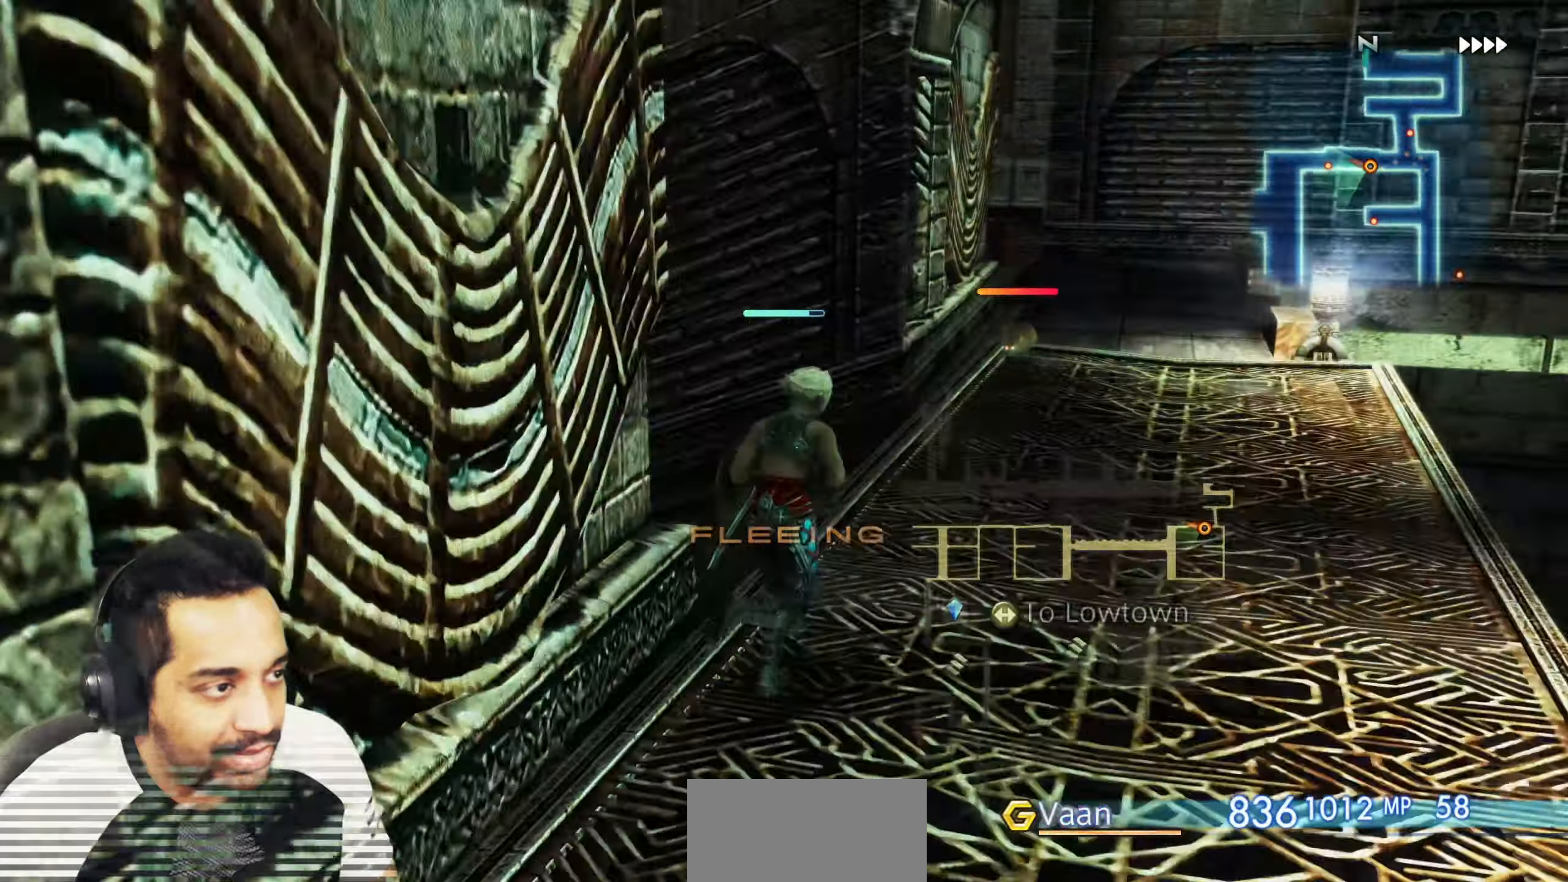
{"buttons": ["R2"], "left_stick": "up", "right_stick": "left", "events": [[50, "left_stick", "up"], [100, "right_stick", "center"], [383, "right_stick", "left"]]}
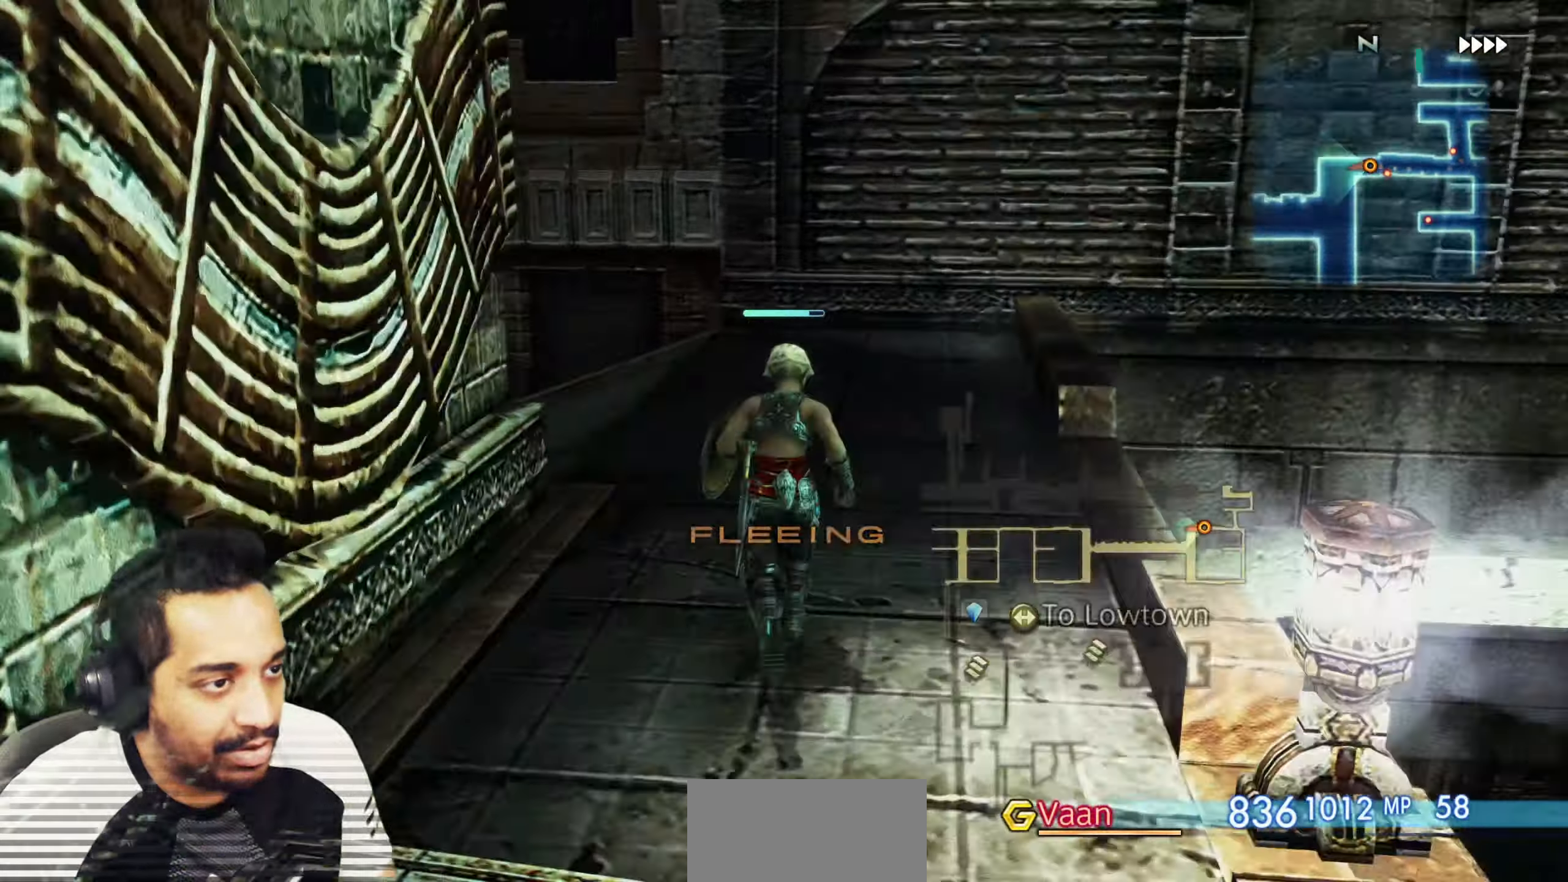
{"buttons": ["R2"], "left_stick": "up", "right_stick": "right", "events": [[333, "right_stick", "center"], [450, "right_stick", "right"]]}
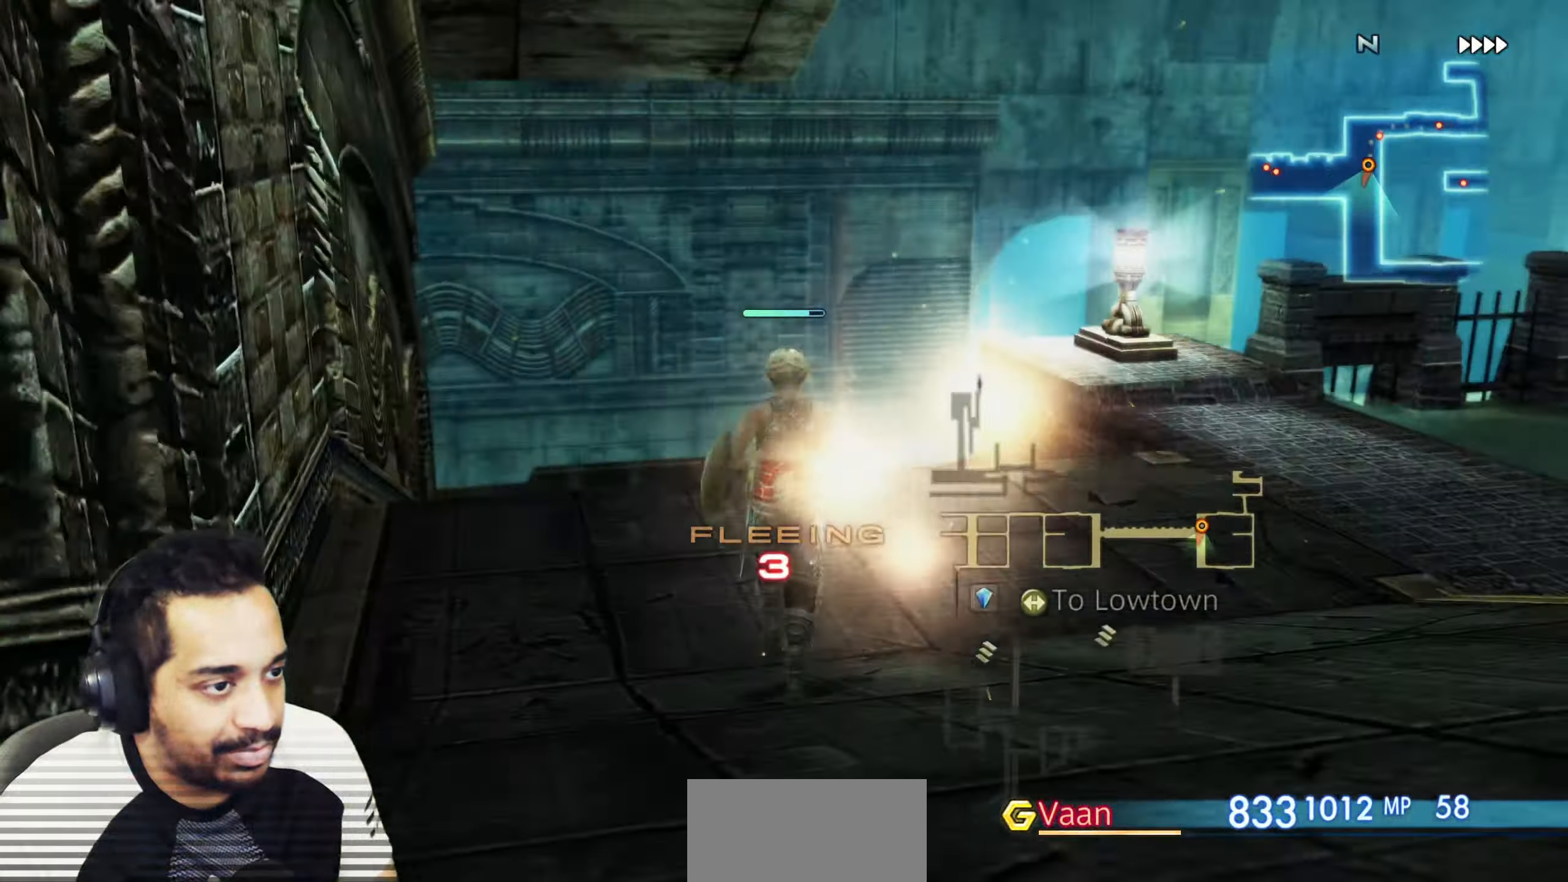
{"buttons": ["R2"], "left_stick": "up", "right_stick": "center", "events": [[100, "left_stick", "up-right"], [283, "left_stick", "up"], [417, "right_stick", "center"]]}
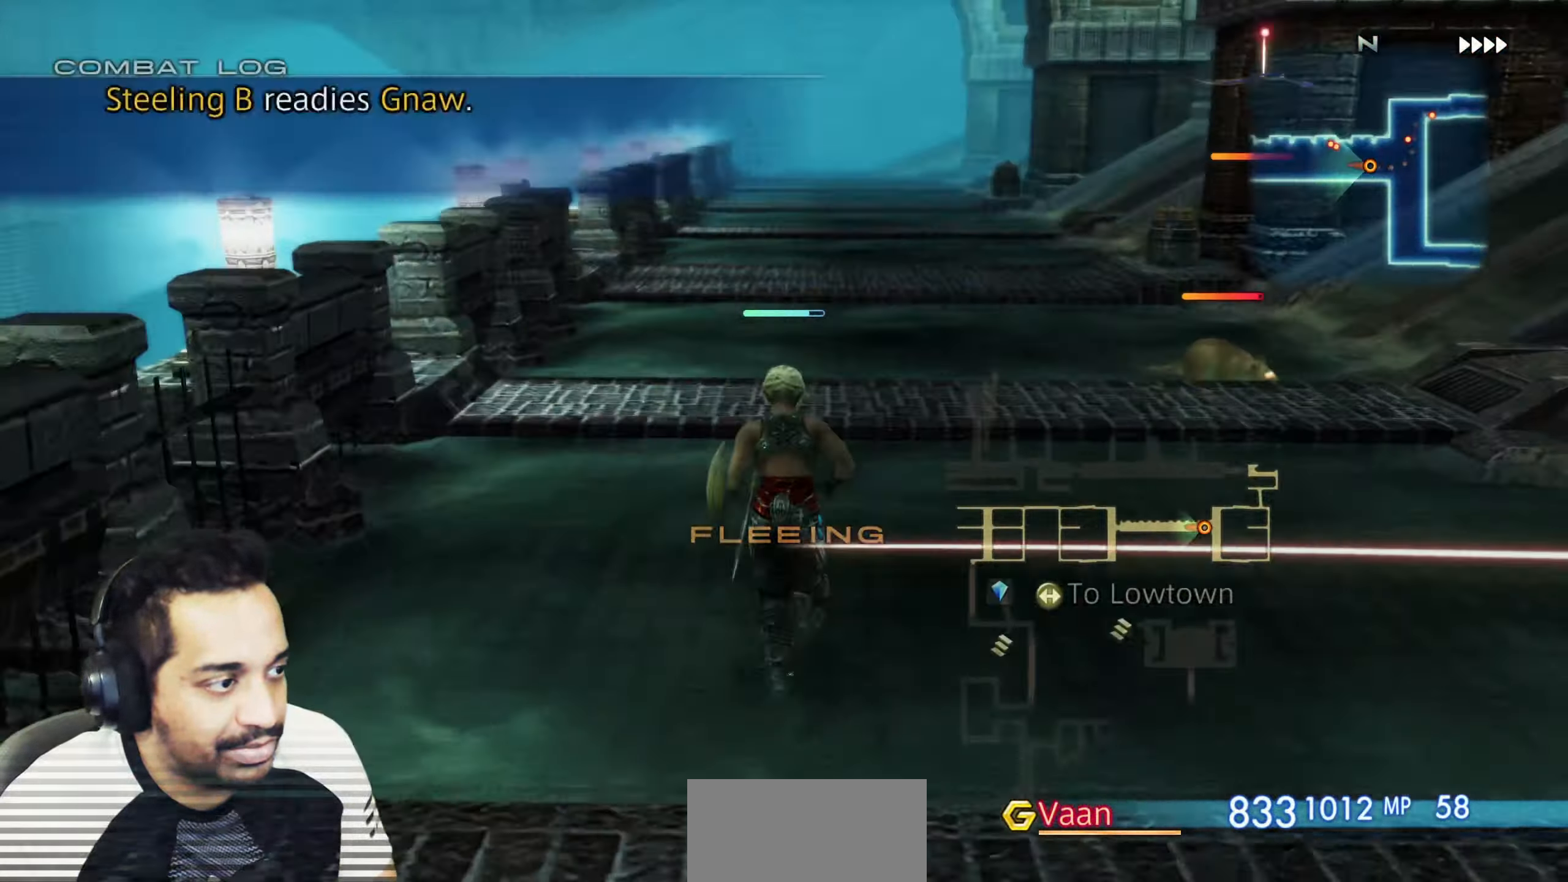
{"buttons": ["R2"], "left_stick": "up", "right_stick": "center", "events": []}
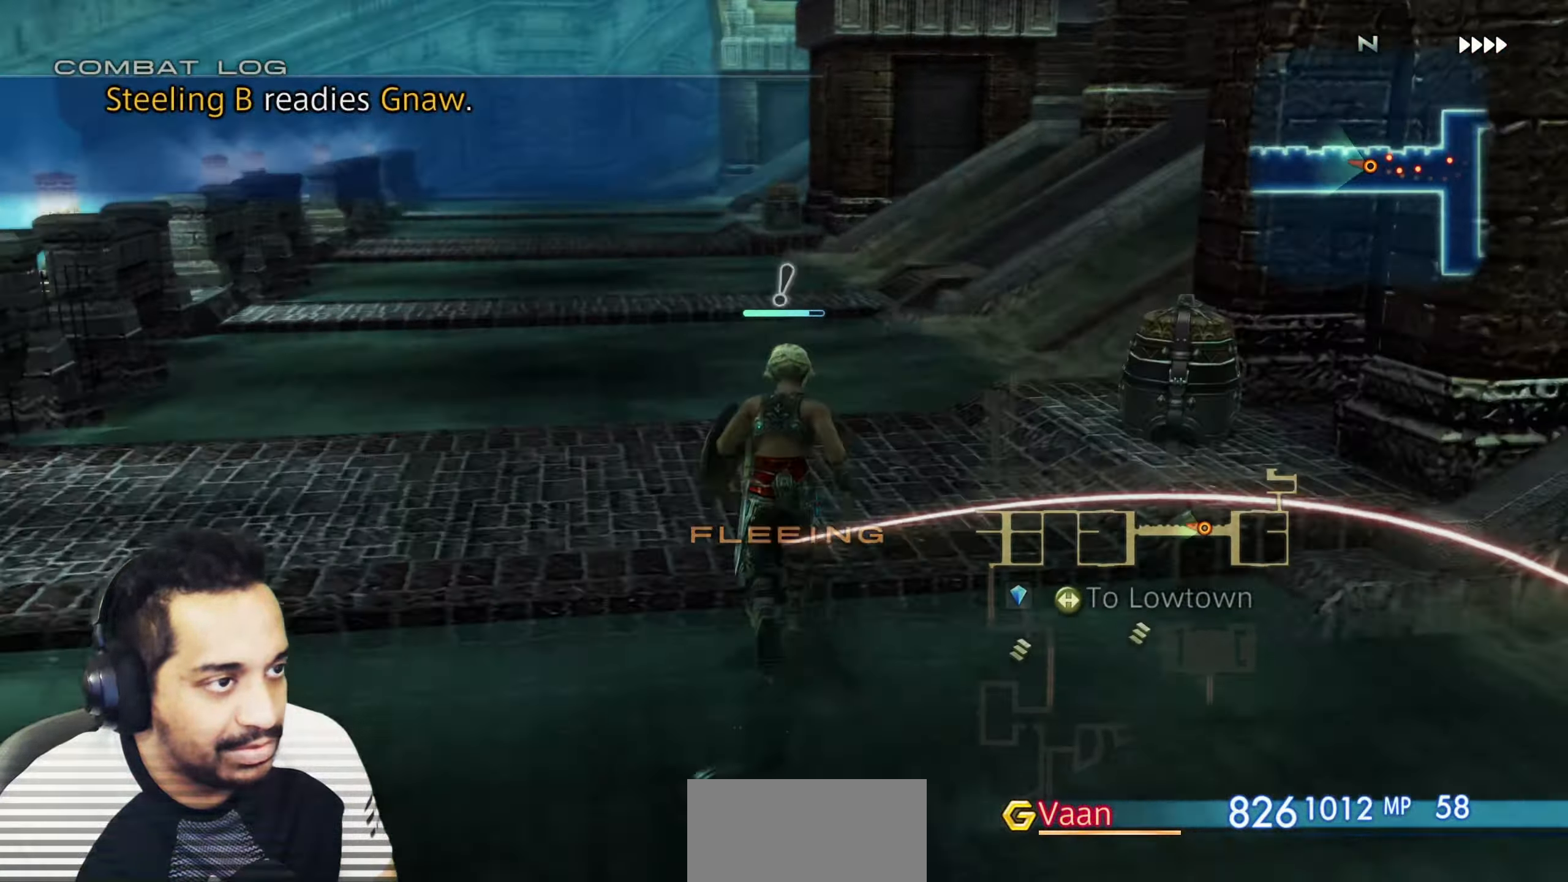
{"buttons": ["R2"], "left_stick": "up", "right_stick": "center", "events": []}
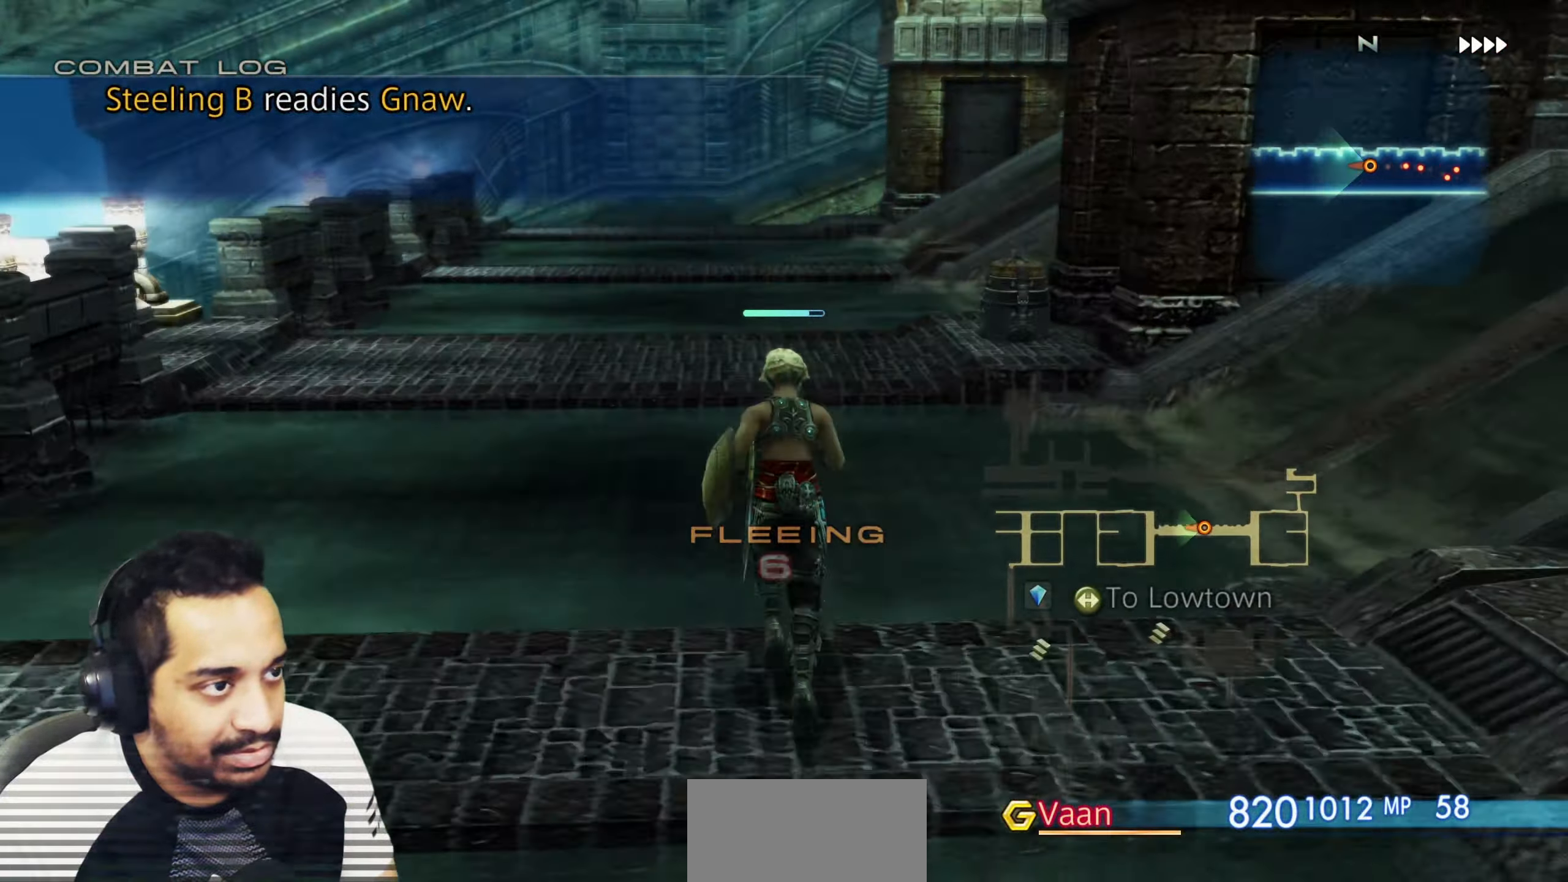
{"buttons": ["R2"], "left_stick": "right", "right_stick": "right", "events": [[400, "right_stick", "right"], [450, "left_stick", "right"]]}
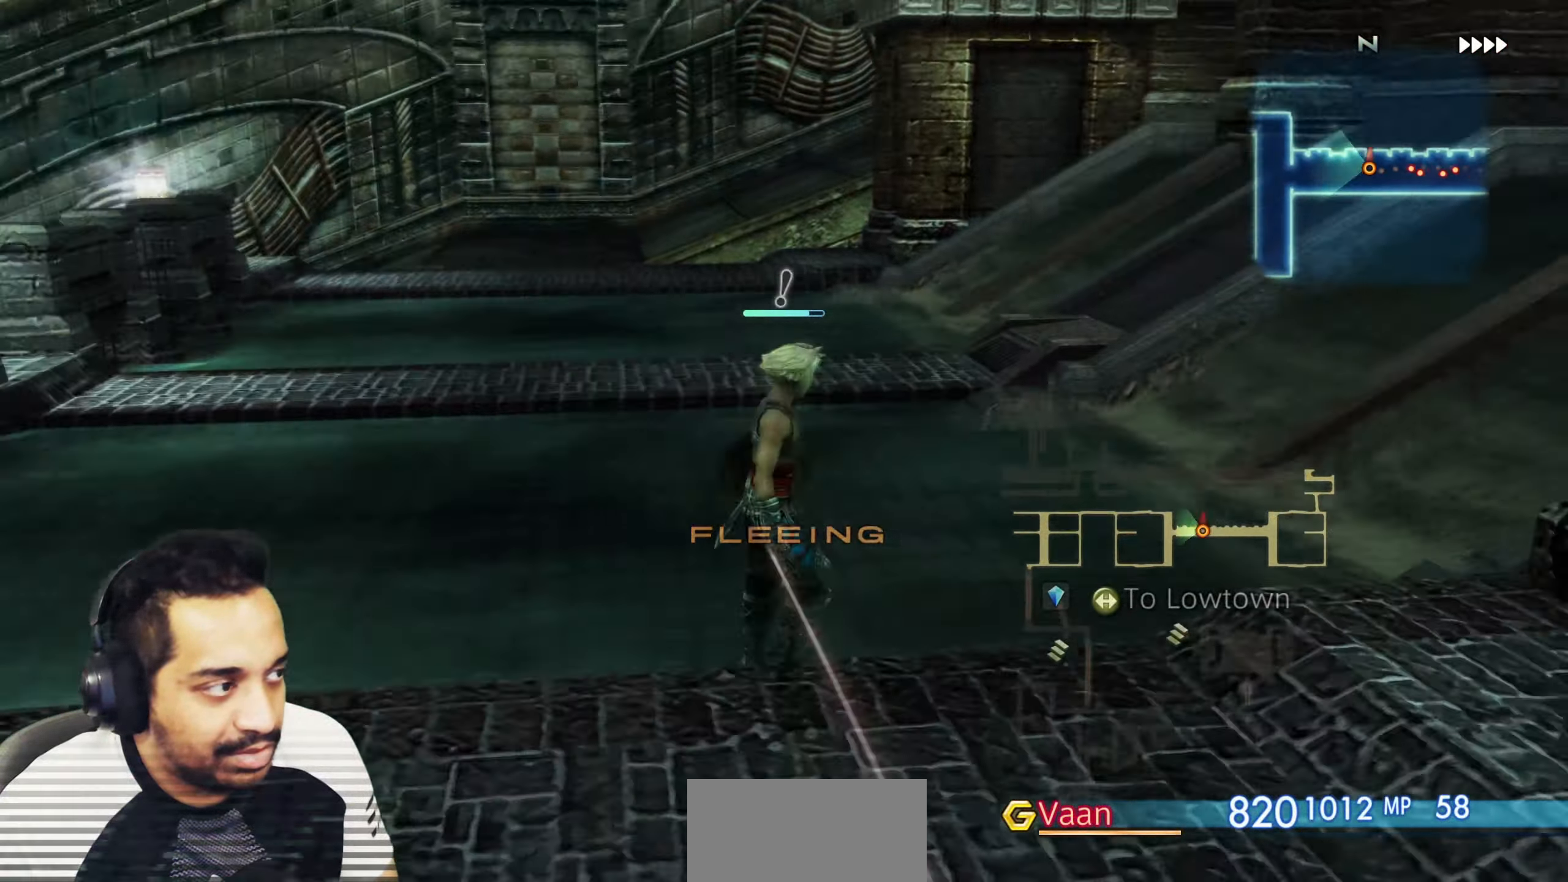
{"buttons": ["CROSS"], "left_stick": "center", "right_stick": "center", "events": [[67, "R2", "up"], [150, "left_stick", "center"], [150, "right_stick", "center"], [217, "CROSS", "down"], [333, "CROSS", "up"], [350, "left_stick", "right"], [433, "CROSS", "down"], [467, "left_stick", "center"]]}
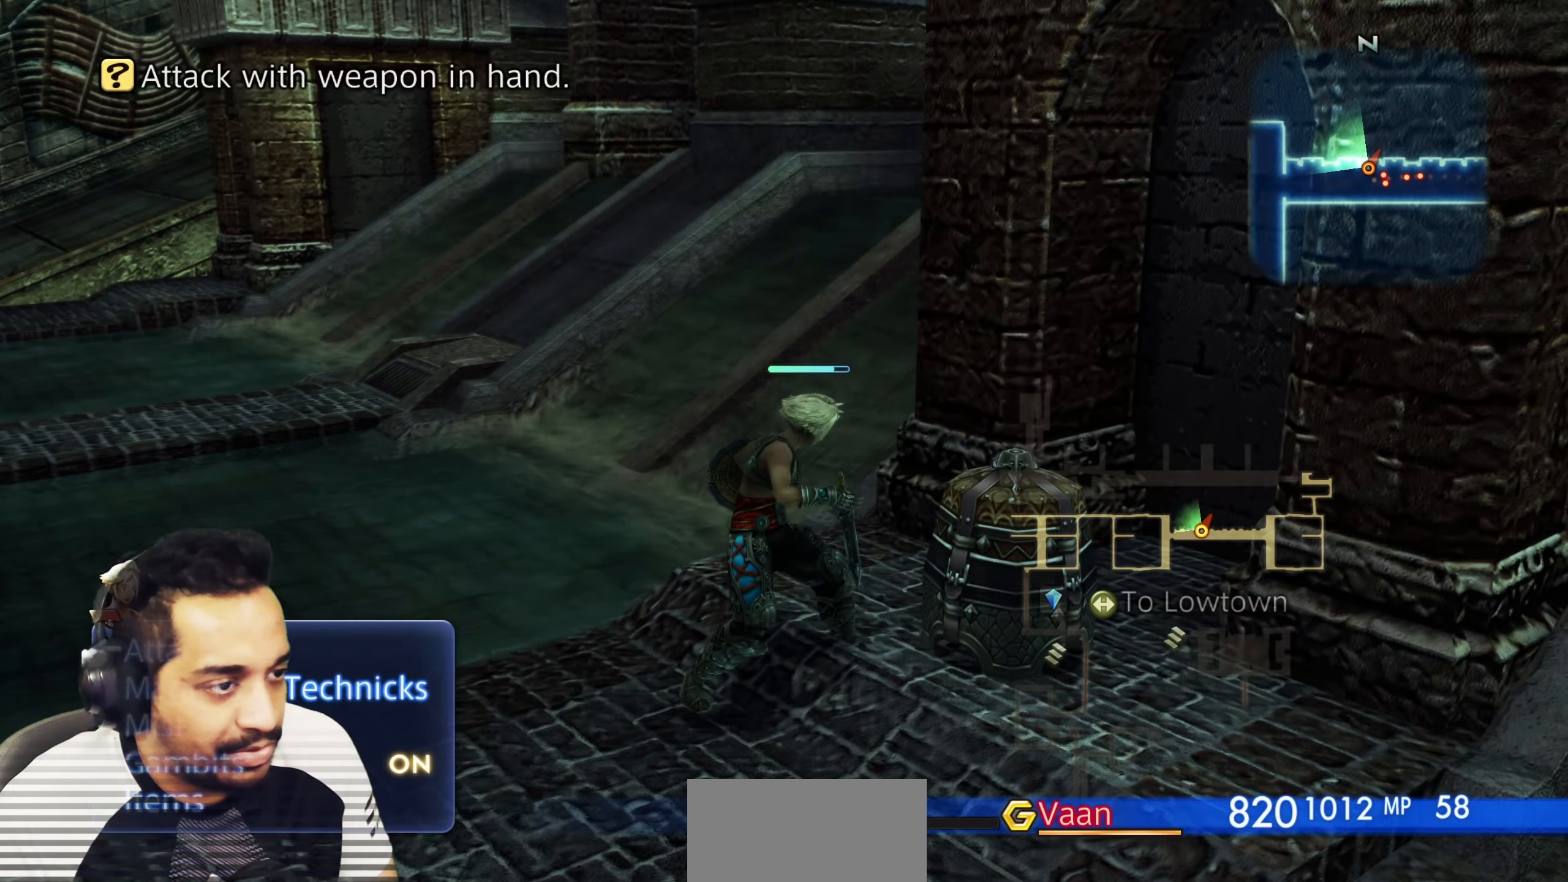
{"buttons": [], "left_stick": "center", "right_stick": "center", "events": [[50, "CROSS", "up"], [317, "CIRCLE", "down"], [433, "CIRCLE", "up"]]}
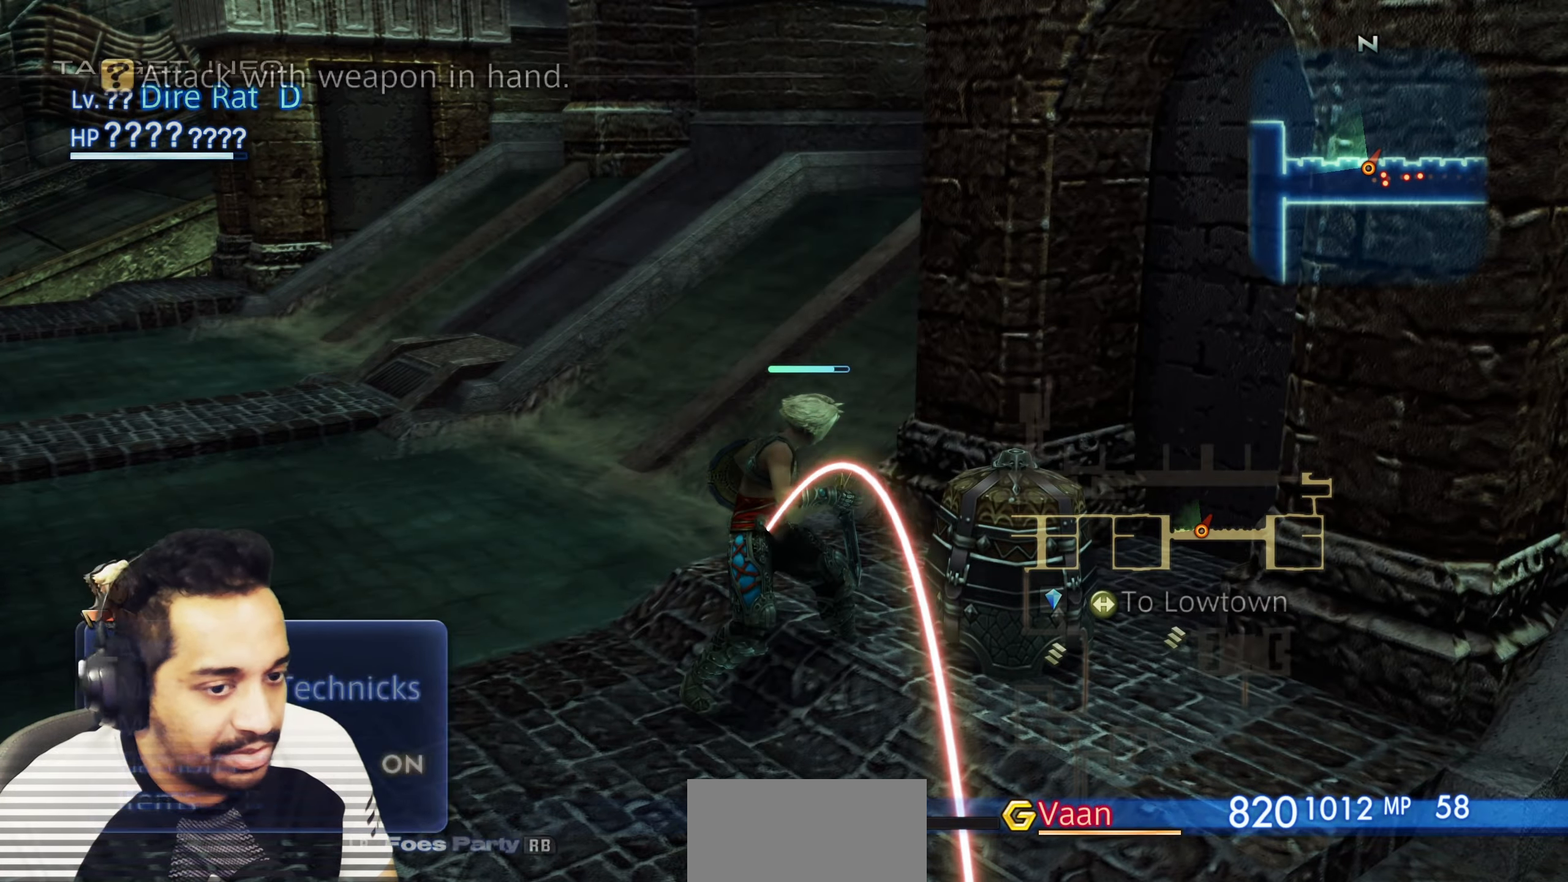
{"buttons": [], "left_stick": "down", "right_stick": "center", "events": [[200, "CROSS", "down"], [267, "CROSS", "up"], [350, "CROSS", "down"], [383, "left_stick", "down"], [450, "CROSS", "up"]]}
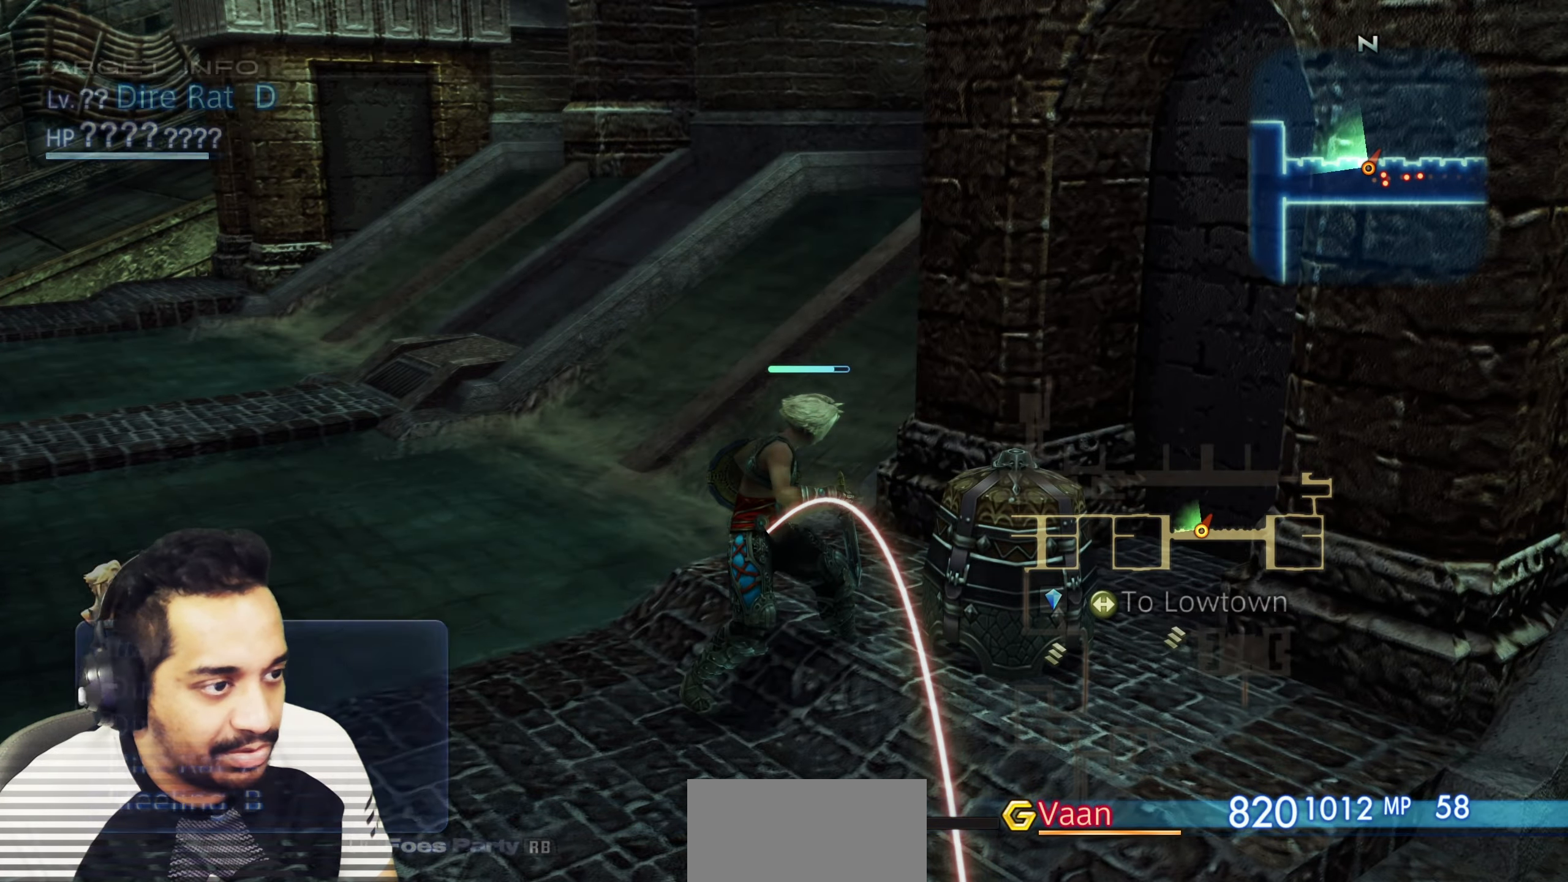
{"buttons": [], "left_stick": "center", "right_stick": "right", "events": [[17, "CROSS", "down"], [100, "CROSS", "up"], [300, "right_stick", "right"], [367, "left_stick", "center"]]}
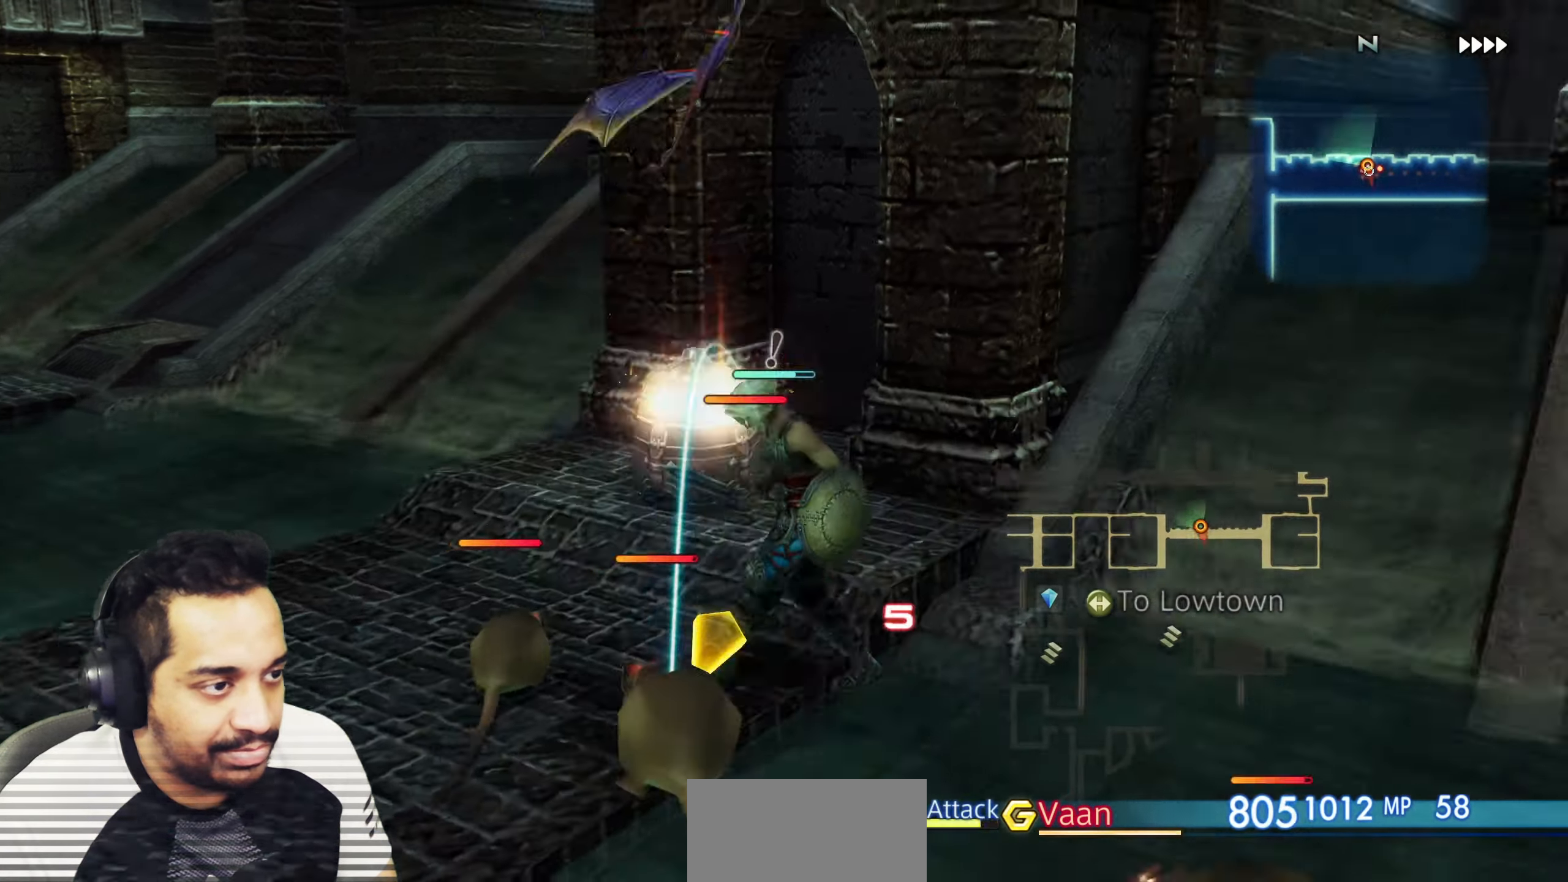
{"buttons": [], "left_stick": "center", "right_stick": "center", "events": [[483, "right_stick", "center"]]}
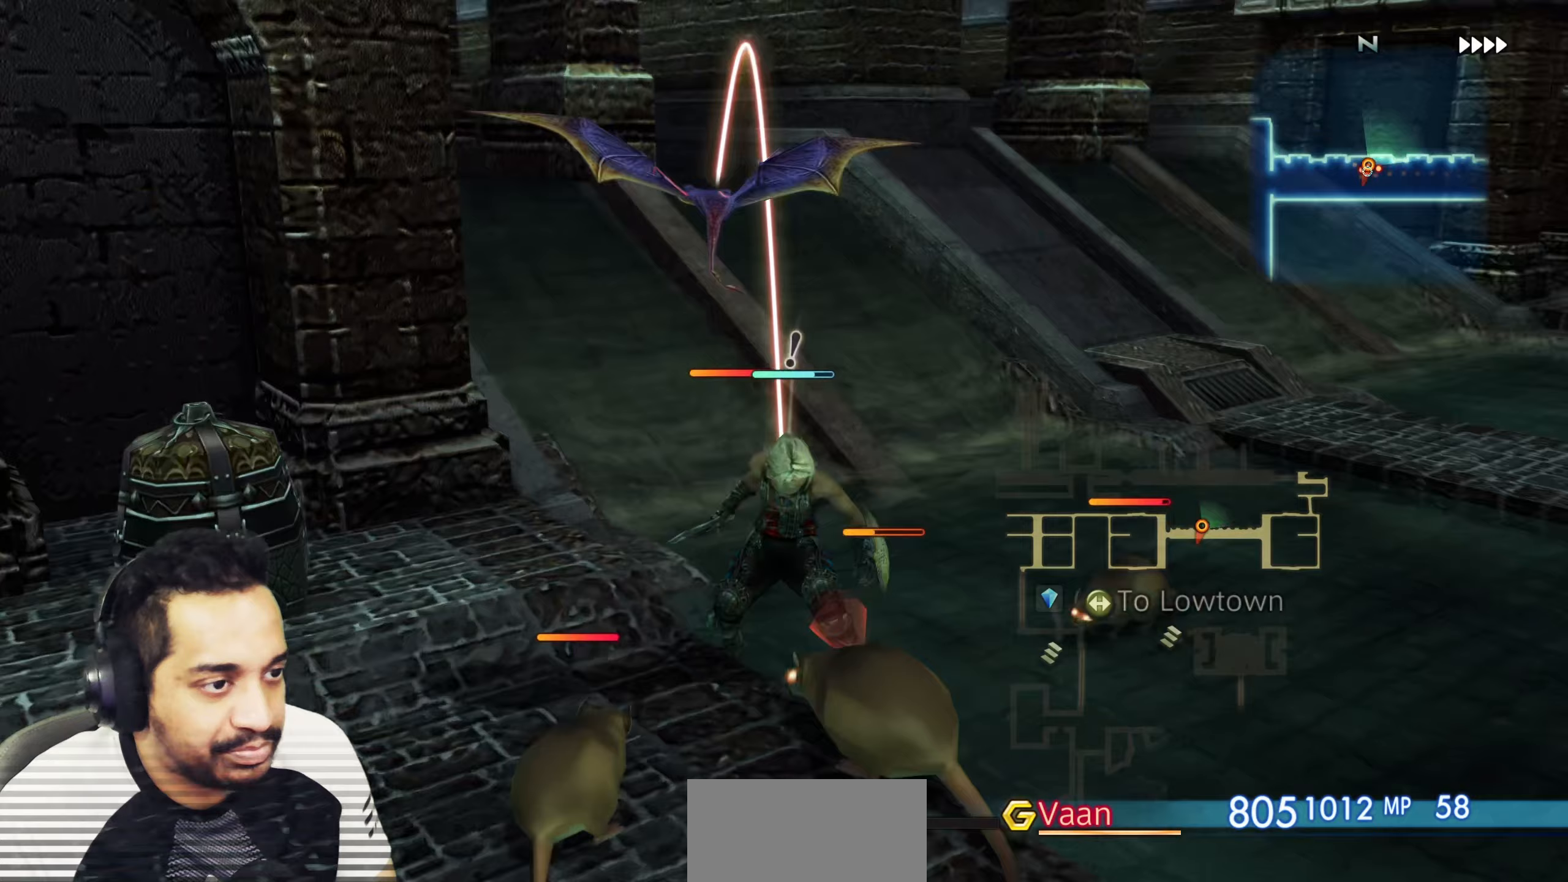
{"buttons": [], "left_stick": "center", "right_stick": "center", "events": []}
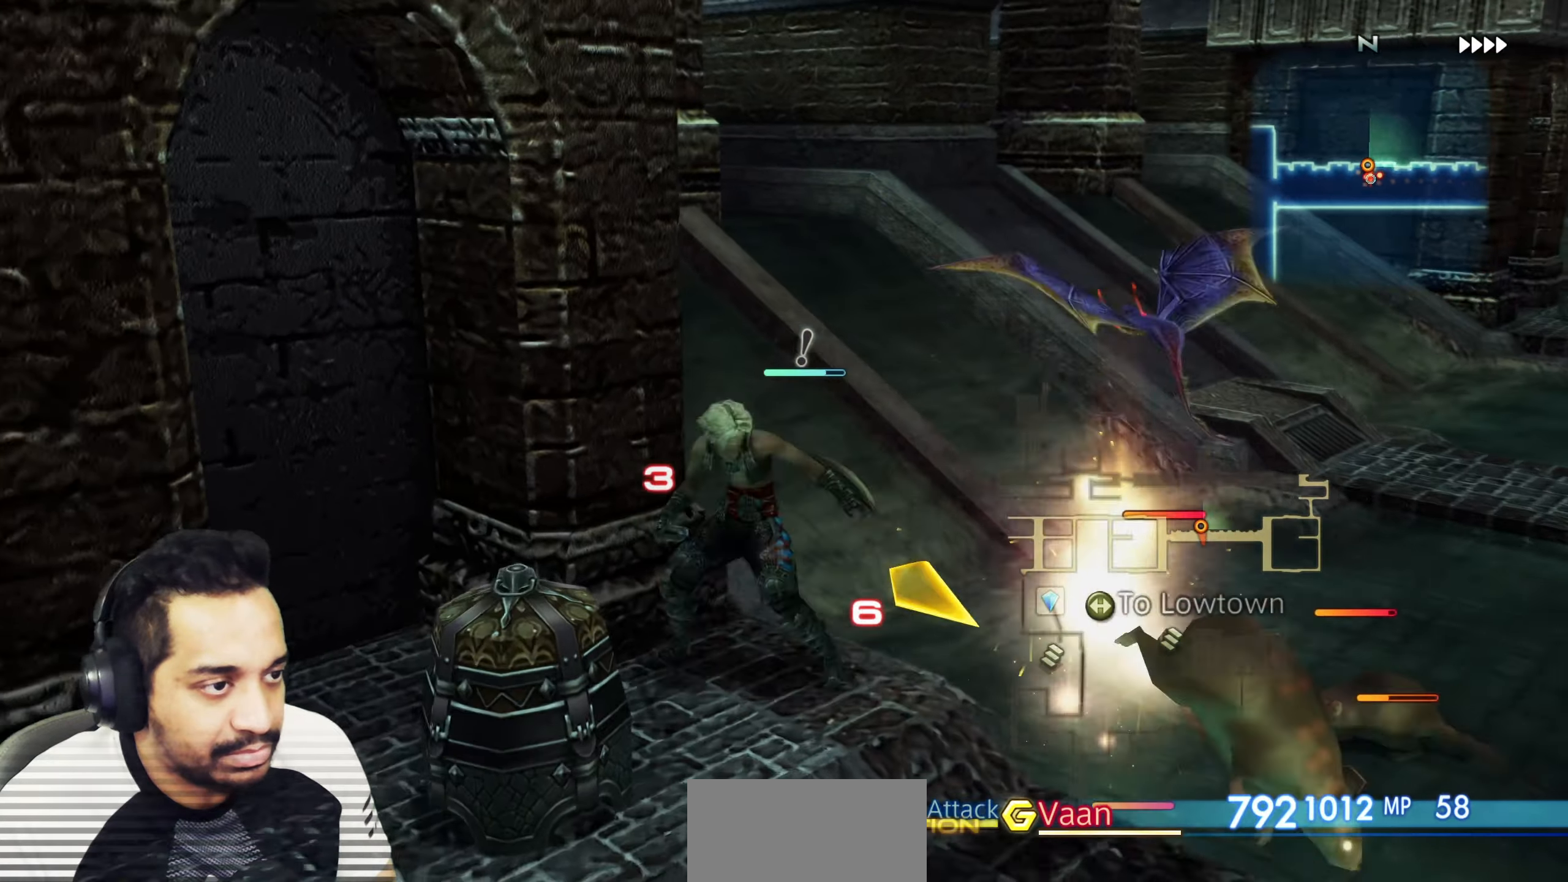
{"buttons": [], "left_stick": "center", "right_stick": "center", "events": [[183, "CROSS", "down"], [267, "CROSS", "up"], [350, "CROSS", "down"], [433, "CROSS", "up"]]}
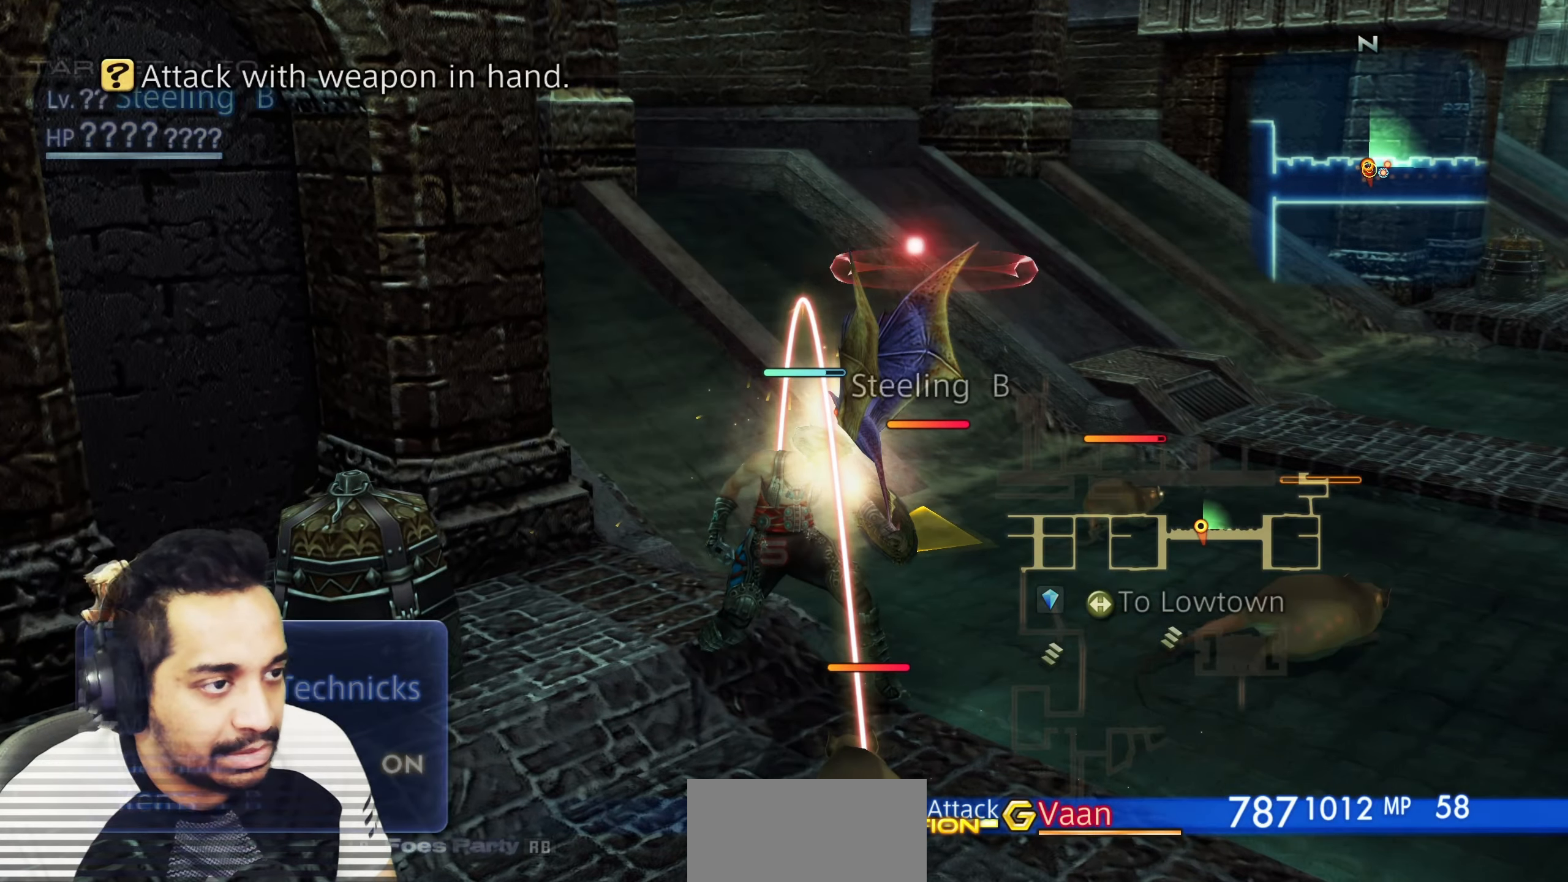
{"buttons": [], "left_stick": "center", "right_stick": "center", "events": [[17, "CROSS", "down"], [100, "CROSS", "up"], [167, "CROSS", "down"], [250, "CROSS", "up"]]}
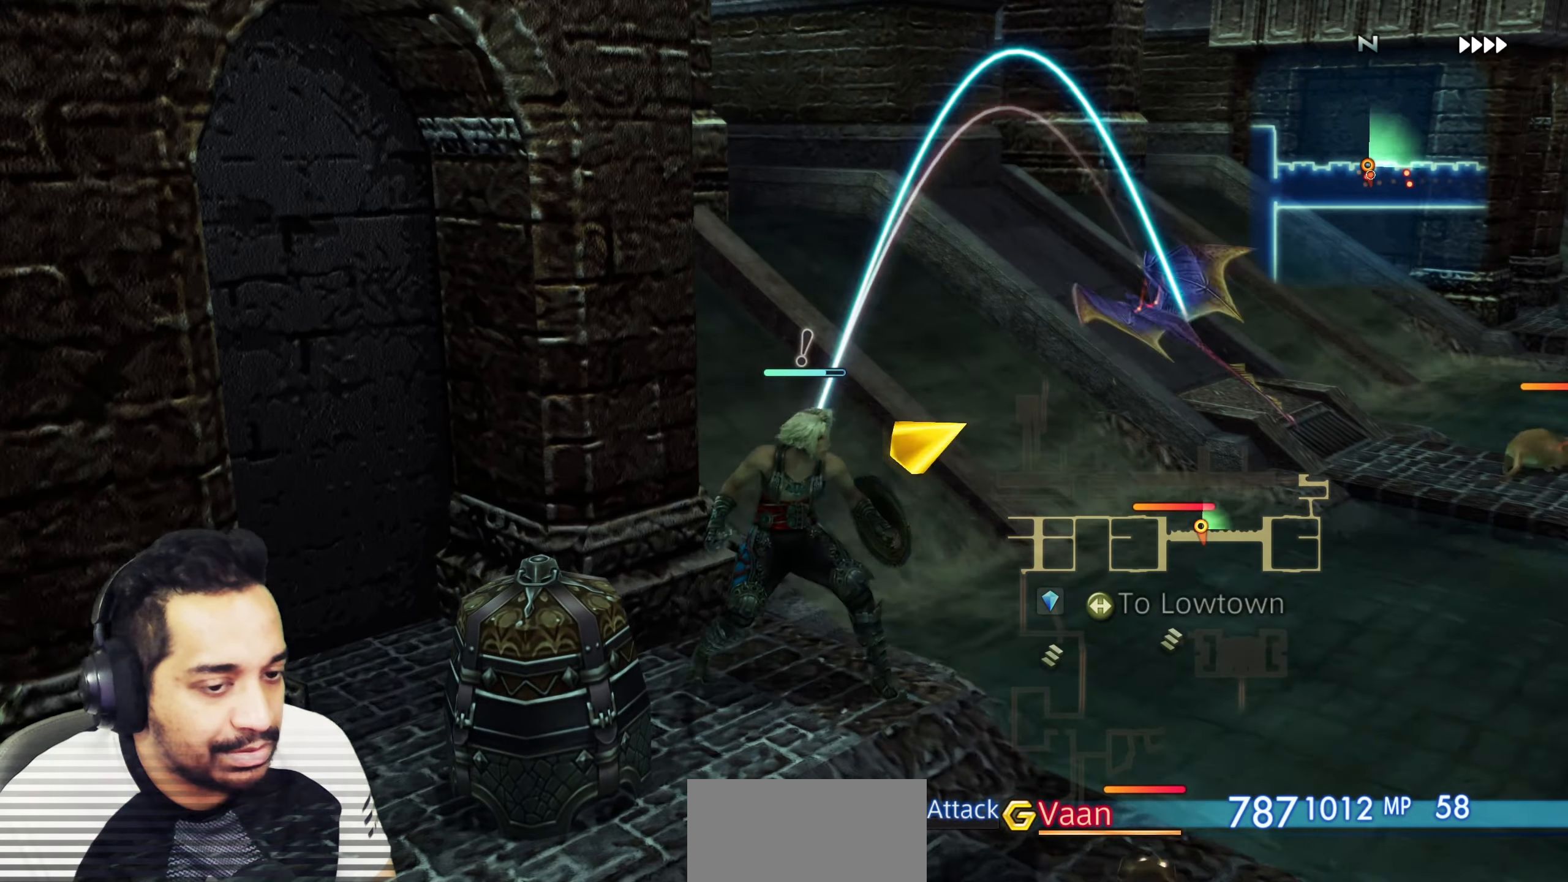
{"buttons": [], "left_stick": "center", "right_stick": "center", "events": []}
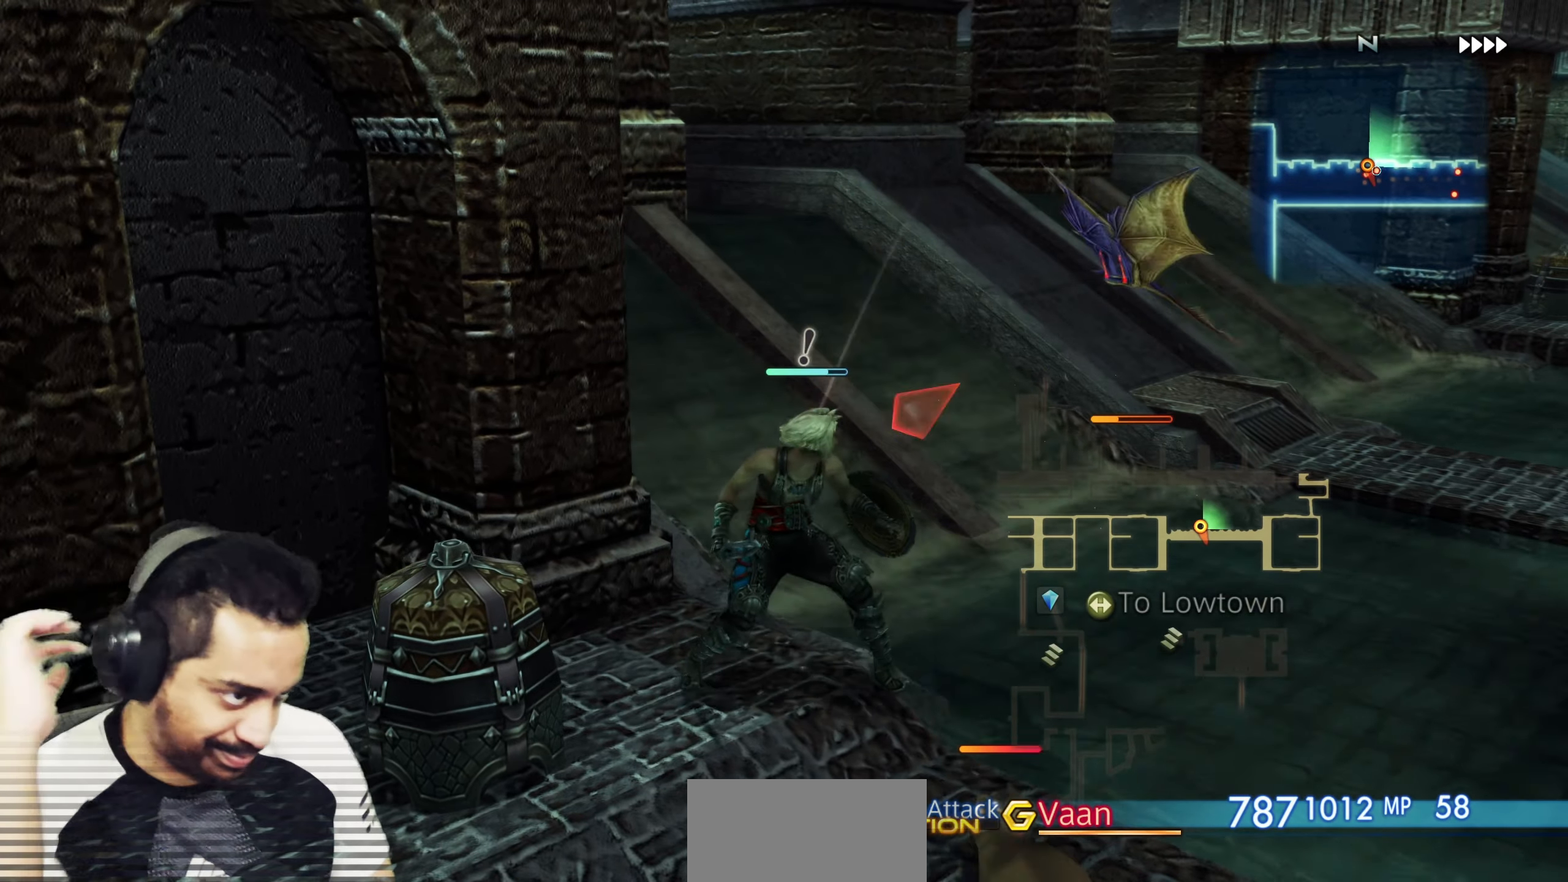
{"buttons": [], "left_stick": "center", "right_stick": "center", "events": []}
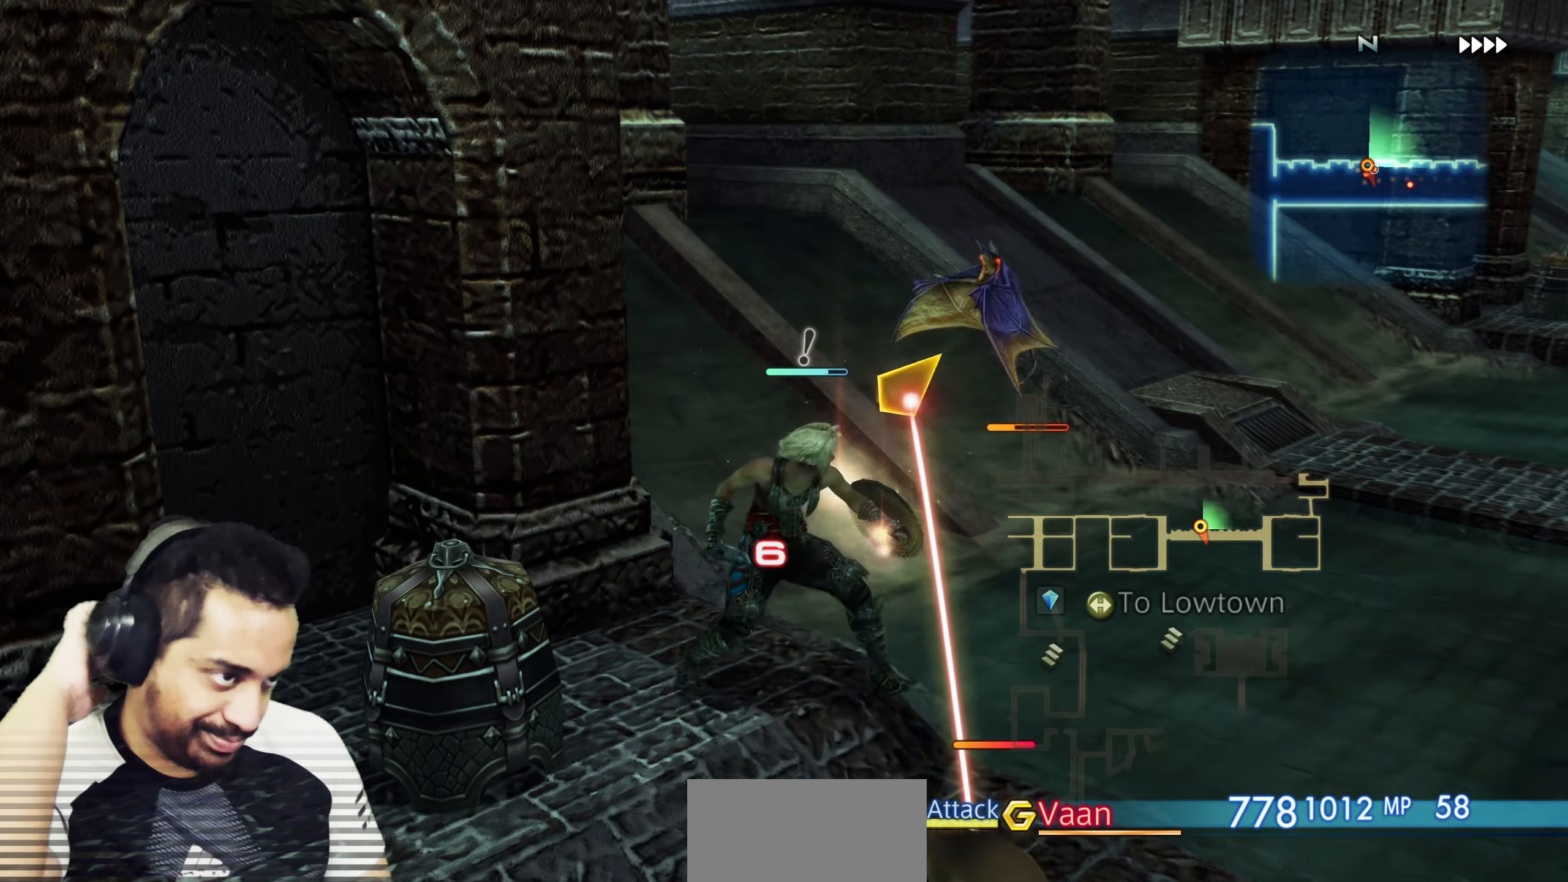
{"buttons": ["CROSS"], "left_stick": "center", "right_stick": "center", "events": [[250, "CROSS", "down"], [383, "CROSS", "up"], [433, "CROSS", "down"]]}
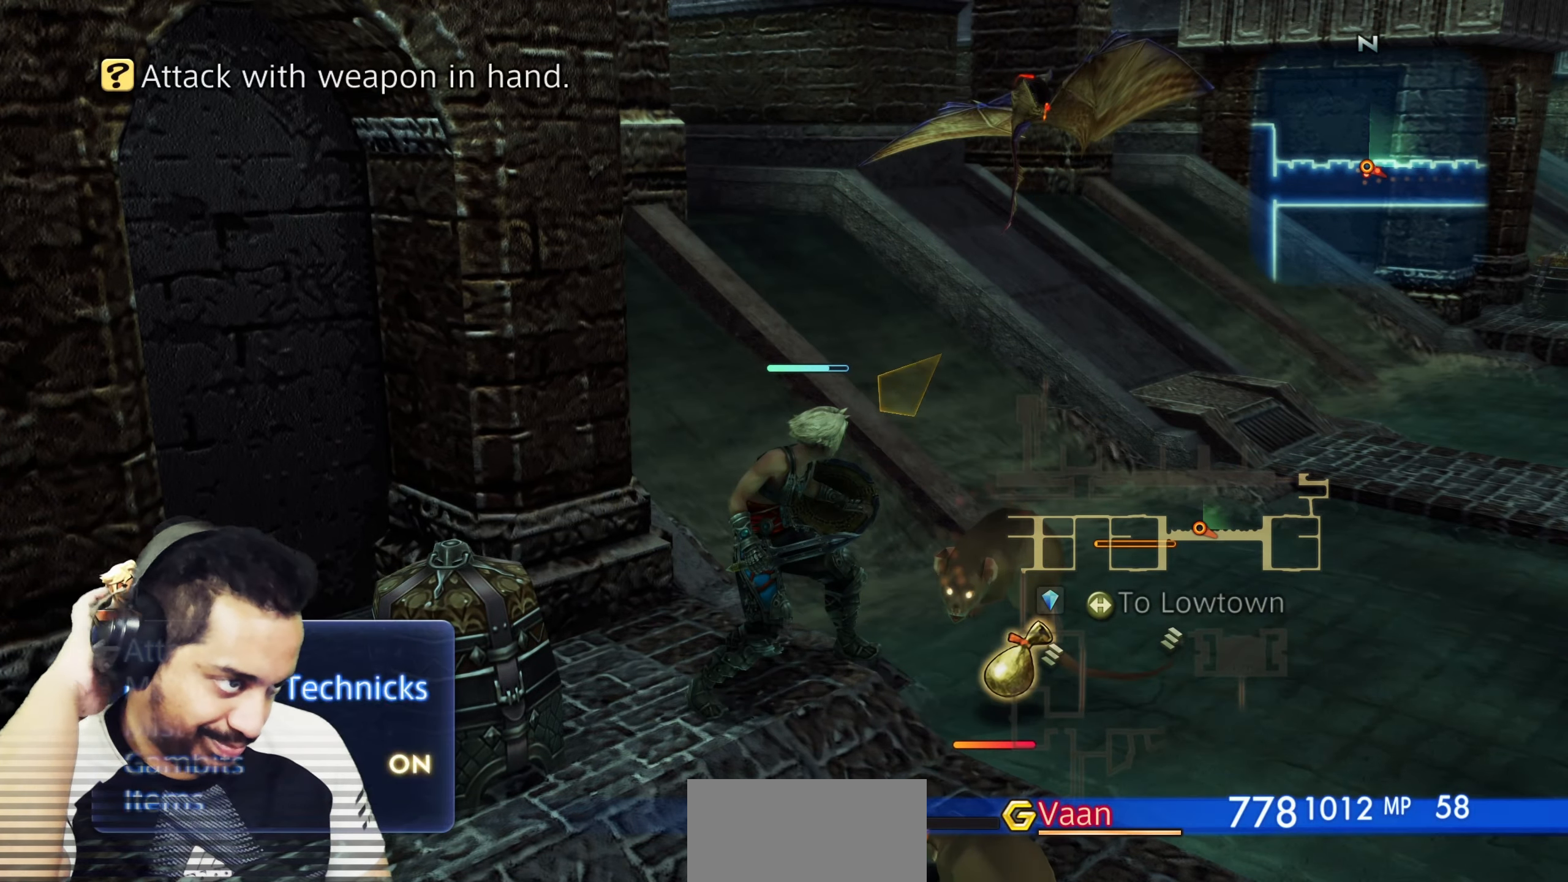
{"buttons": [], "left_stick": "center", "right_stick": "center", "events": [[33, "CROSS", "up"], [100, "CROSS", "down"], [200, "CROSS", "up"], [267, "CROSS", "down"], [367, "CROSS", "up"]]}